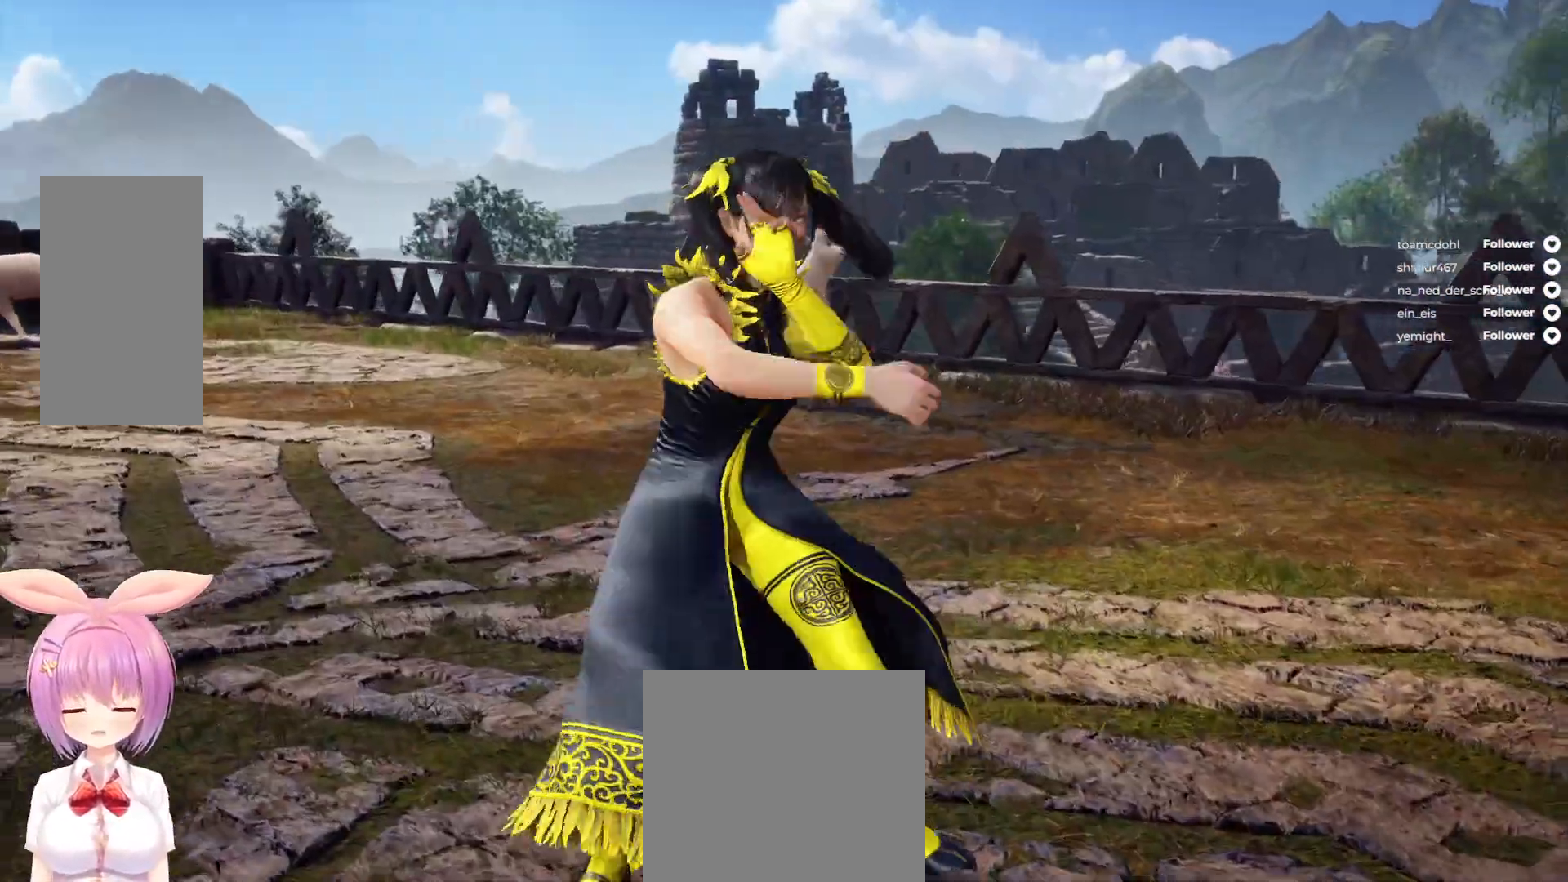
Gameplay with a controller (Xbox layout); each line is a JSON object with the inputs held at the frame after it. "events" lists button and stick changes between this image and that frame as [ms after this image, input, new state], when the widget could be followed in between. Not read: left_stick.
{"buttons": [], "right_stick": "center", "events": [[267, "START", "down"], [417, "START", "up"]]}
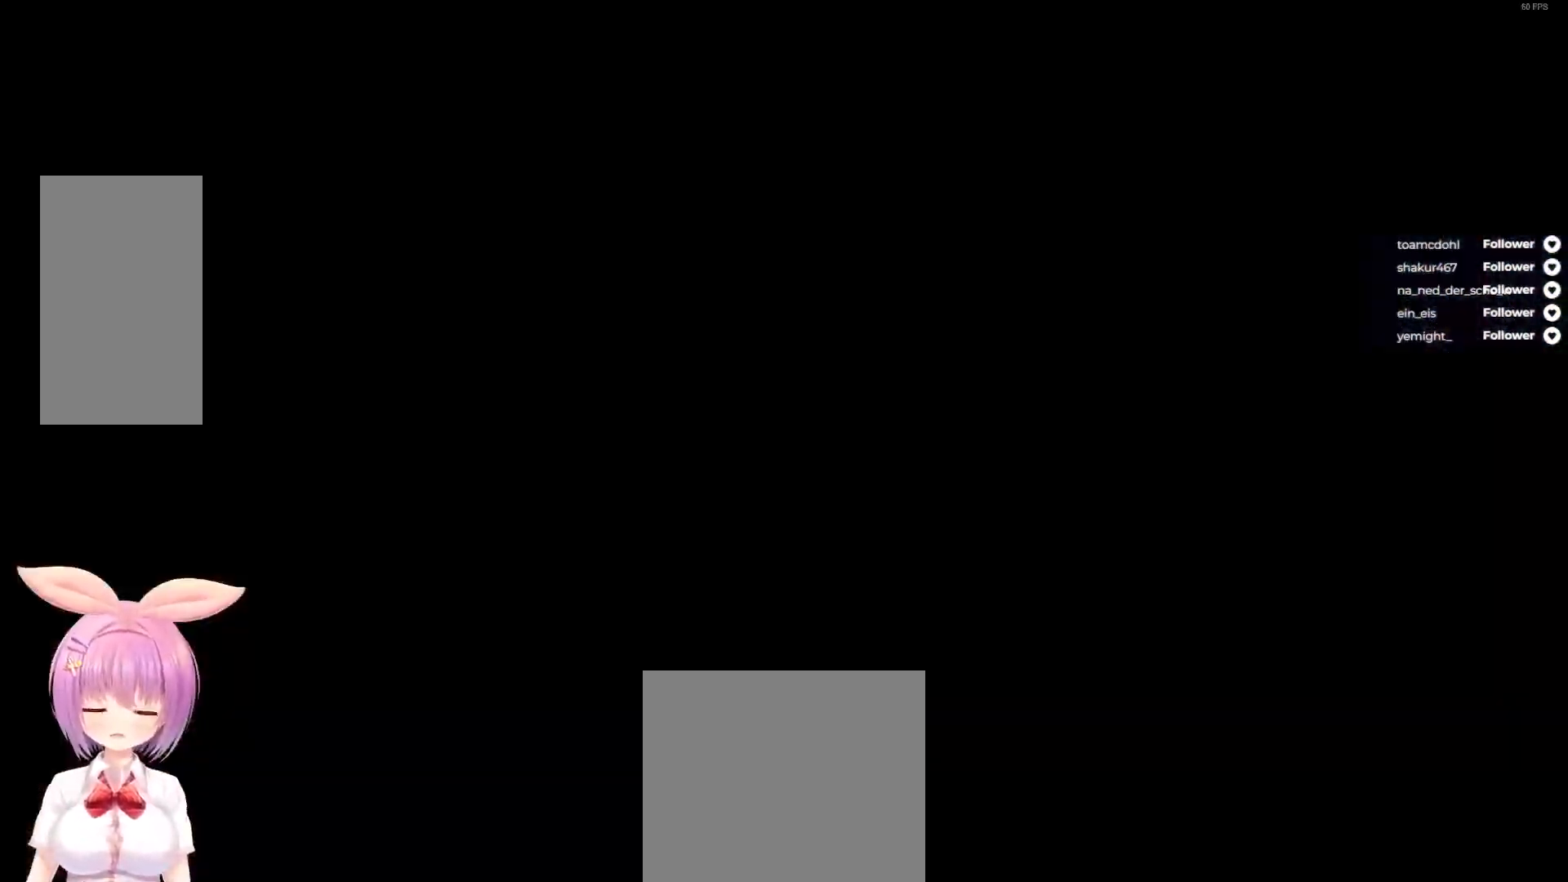
{"buttons": [], "right_stick": "center", "events": []}
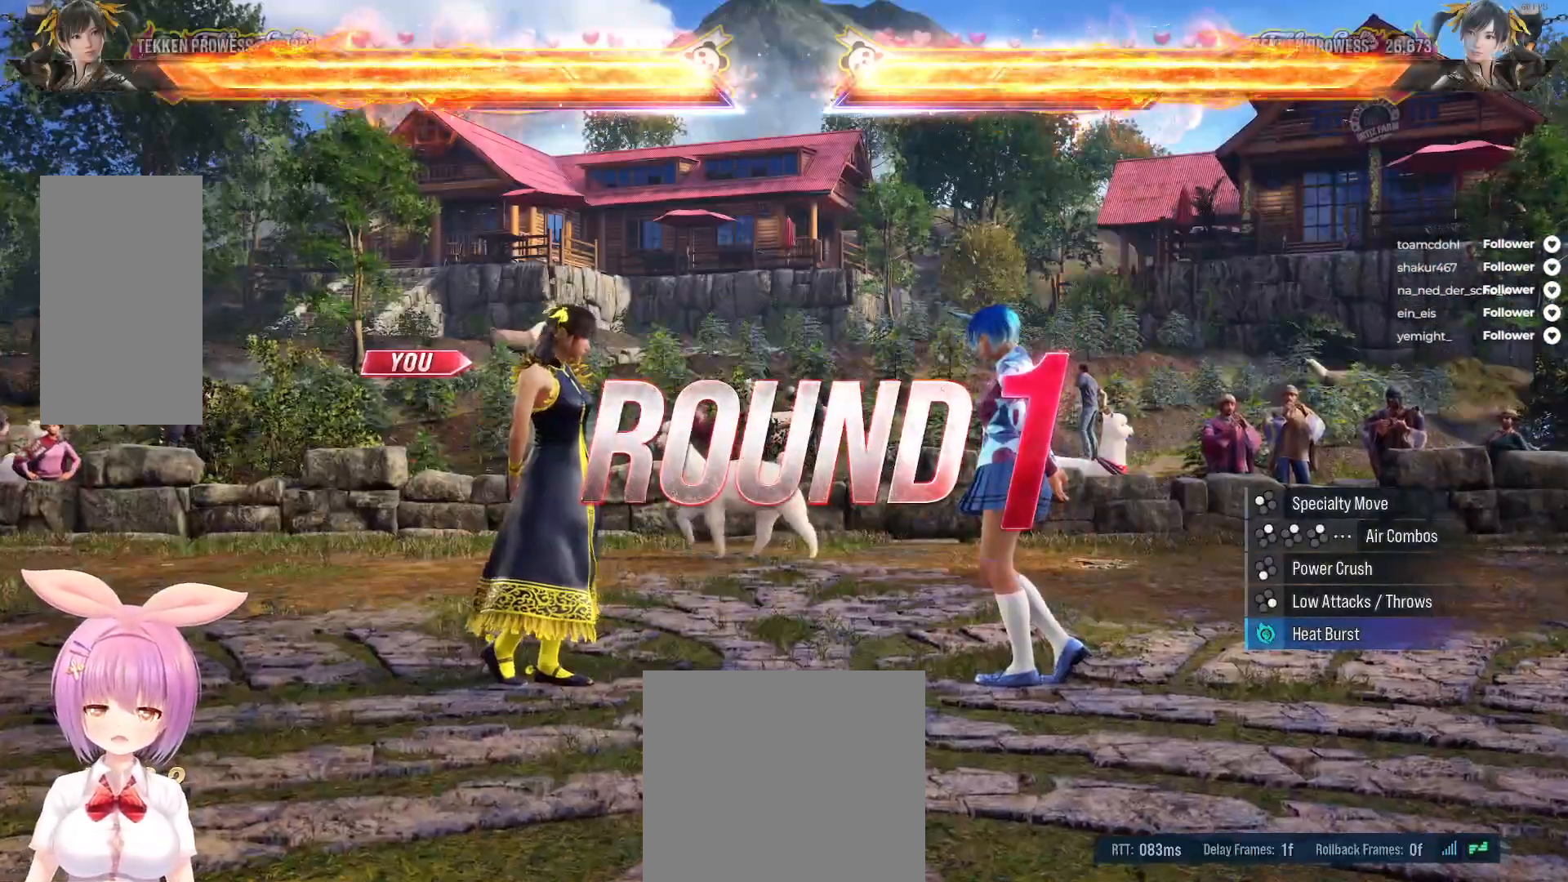
{"buttons": [], "right_stick": "center", "events": [[67, "right_stick", "down-right"], [133, "right_stick", "center"]]}
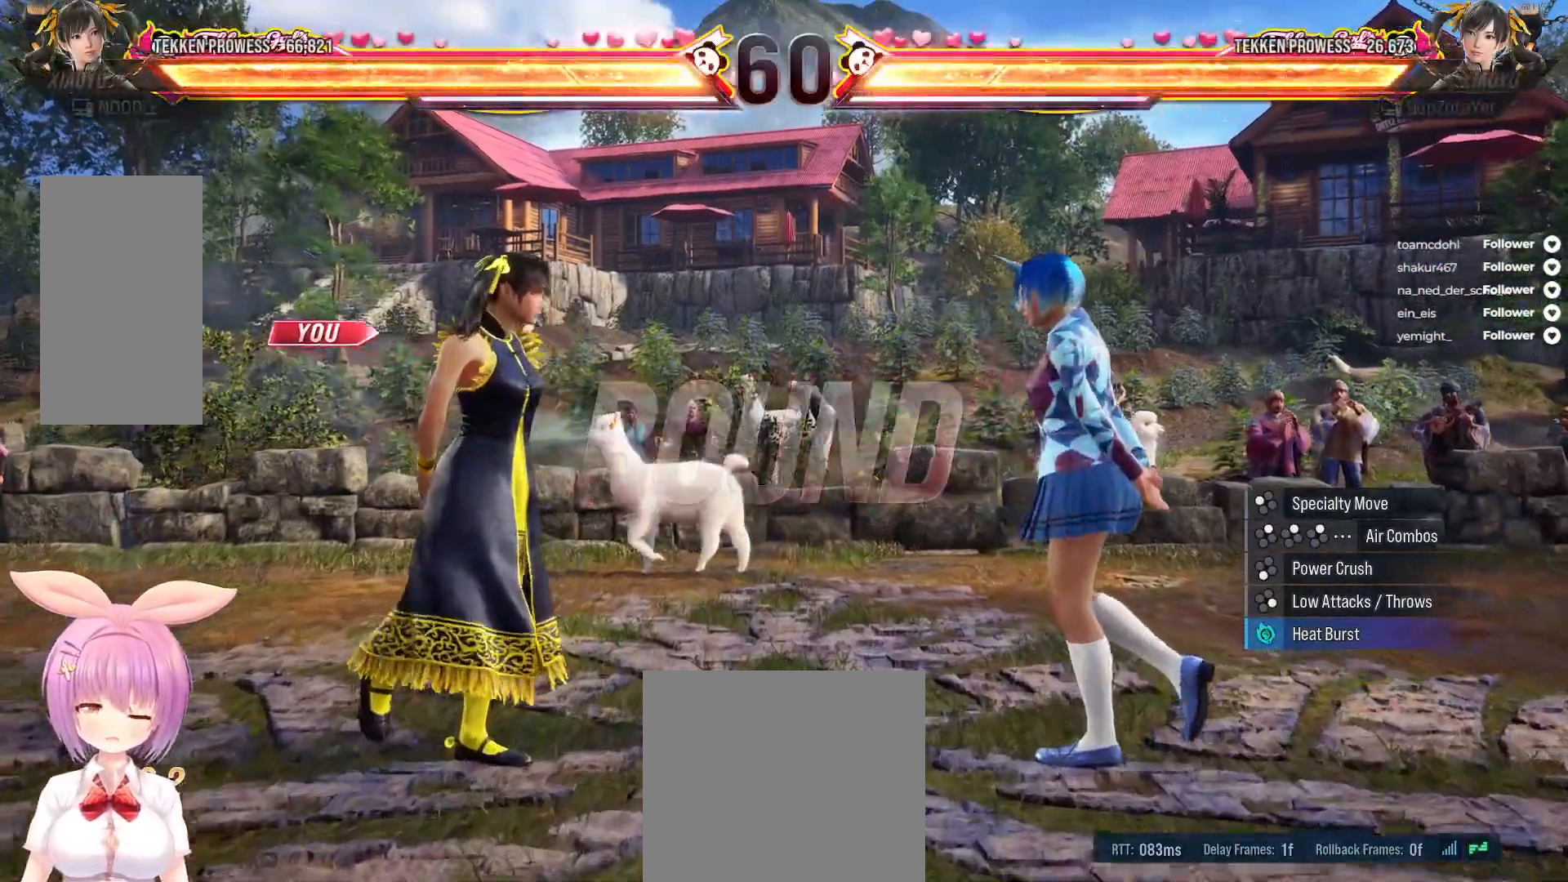
{"buttons": [], "right_stick": "center", "events": []}
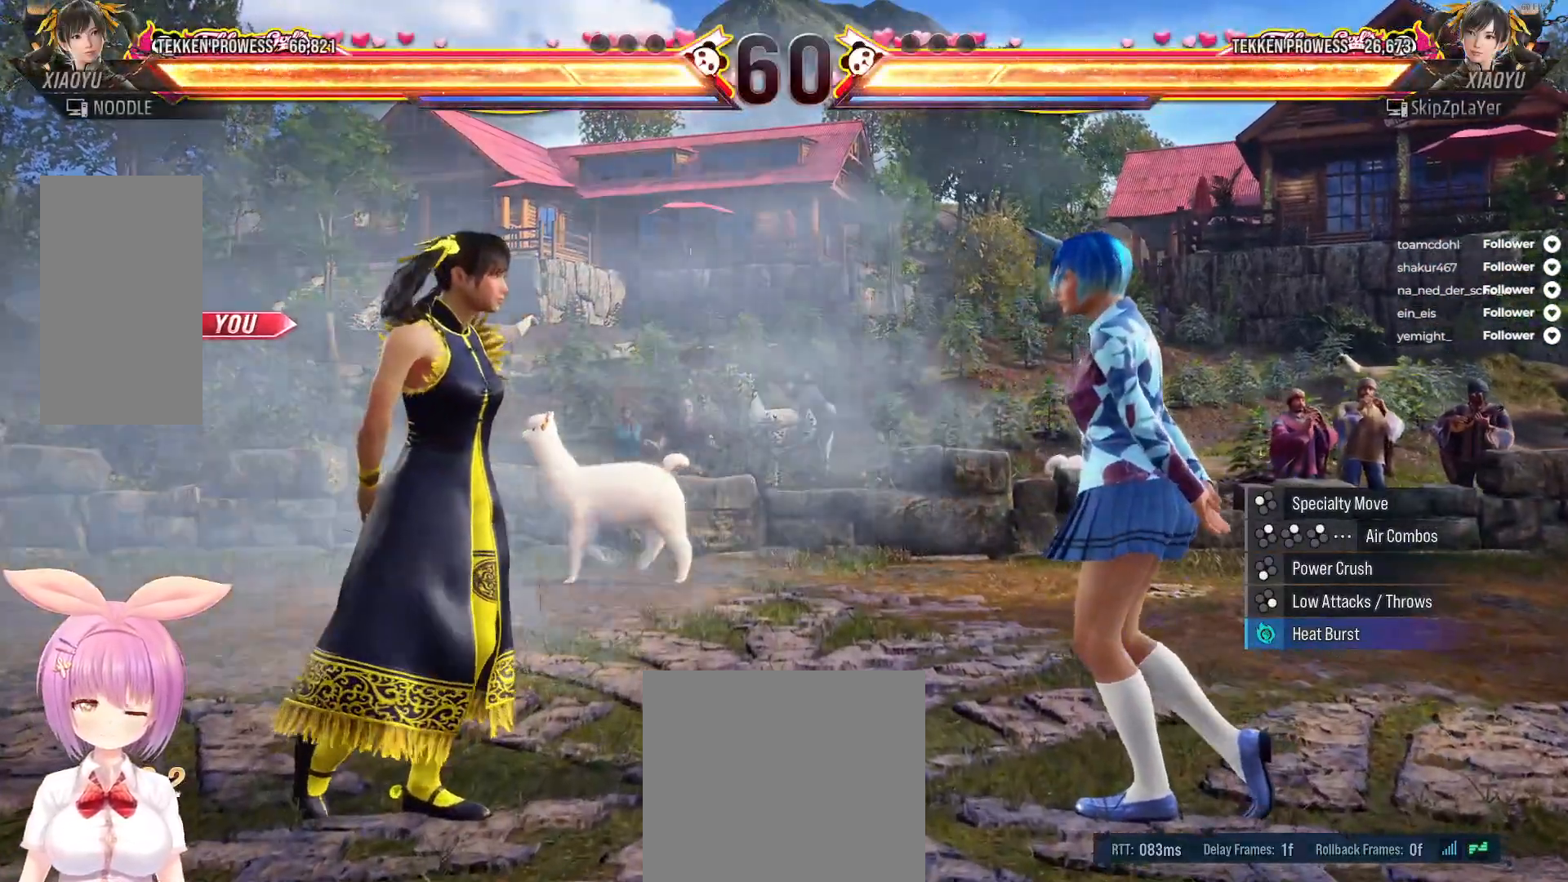
{"buttons": ["DPAD_LEFT"], "right_stick": "center", "events": [[117, "DPAD_LEFT", "down"], [200, "DPAD_LEFT", "up"], [283, "DPAD_LEFT", "down"], [367, "DPAD_LEFT", "up"], [433, "DPAD_LEFT", "down"]]}
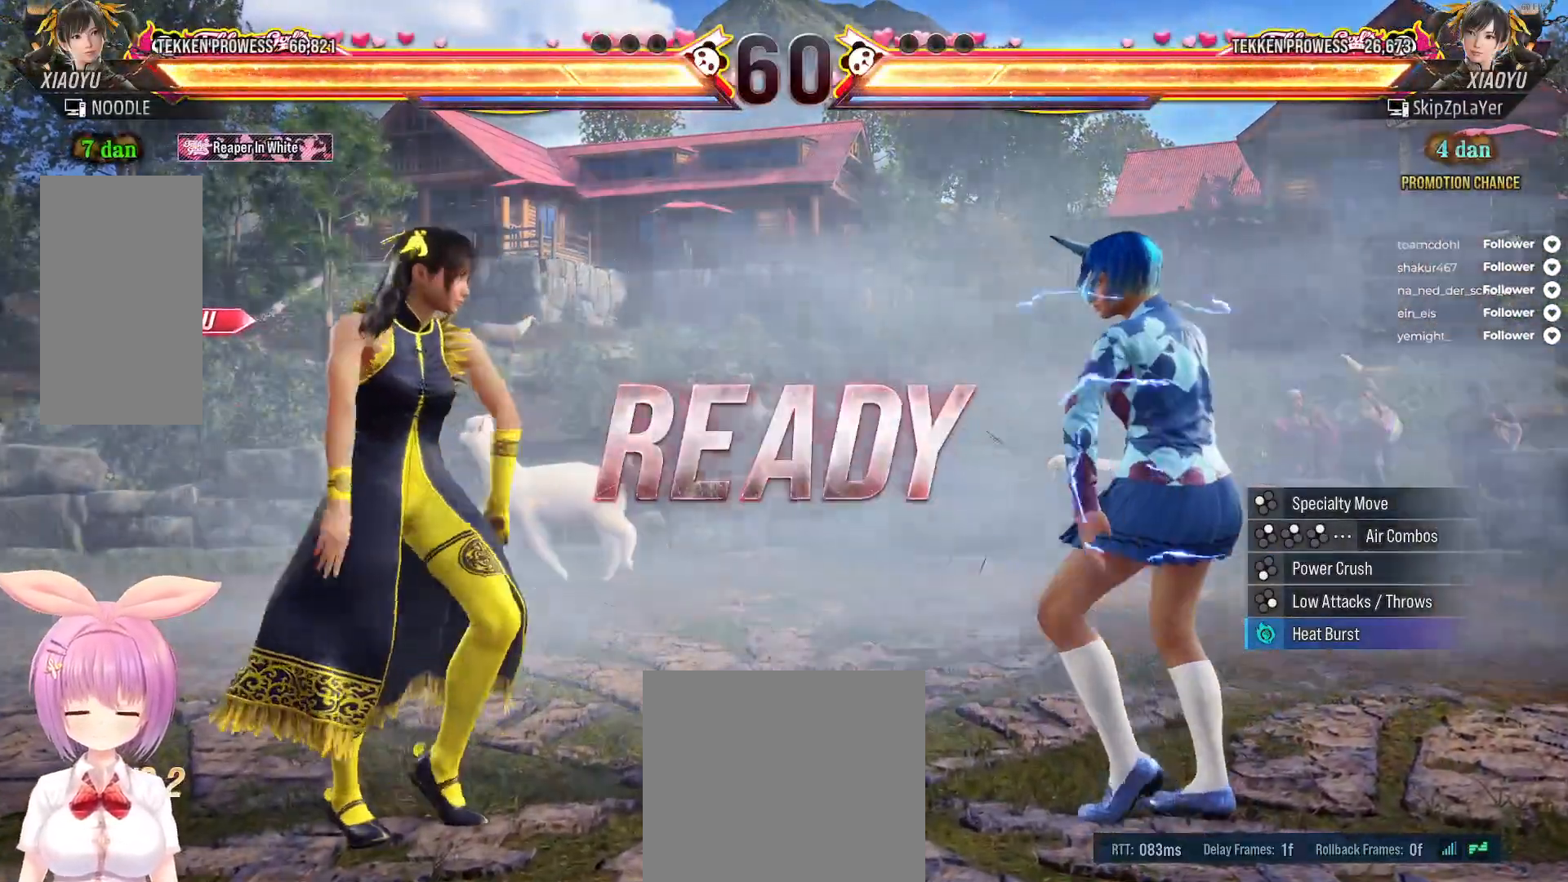
{"buttons": [], "right_stick": "center", "events": [[33, "DPAD_LEFT", "up"], [100, "DPAD_LEFT", "down"], [167, "DPAD_LEFT", "up"], [233, "DPAD_LEFT", "down"], [317, "DPAD_LEFT", "up"], [400, "DPAD_LEFT", "down"], [467, "DPAD_LEFT", "up"]]}
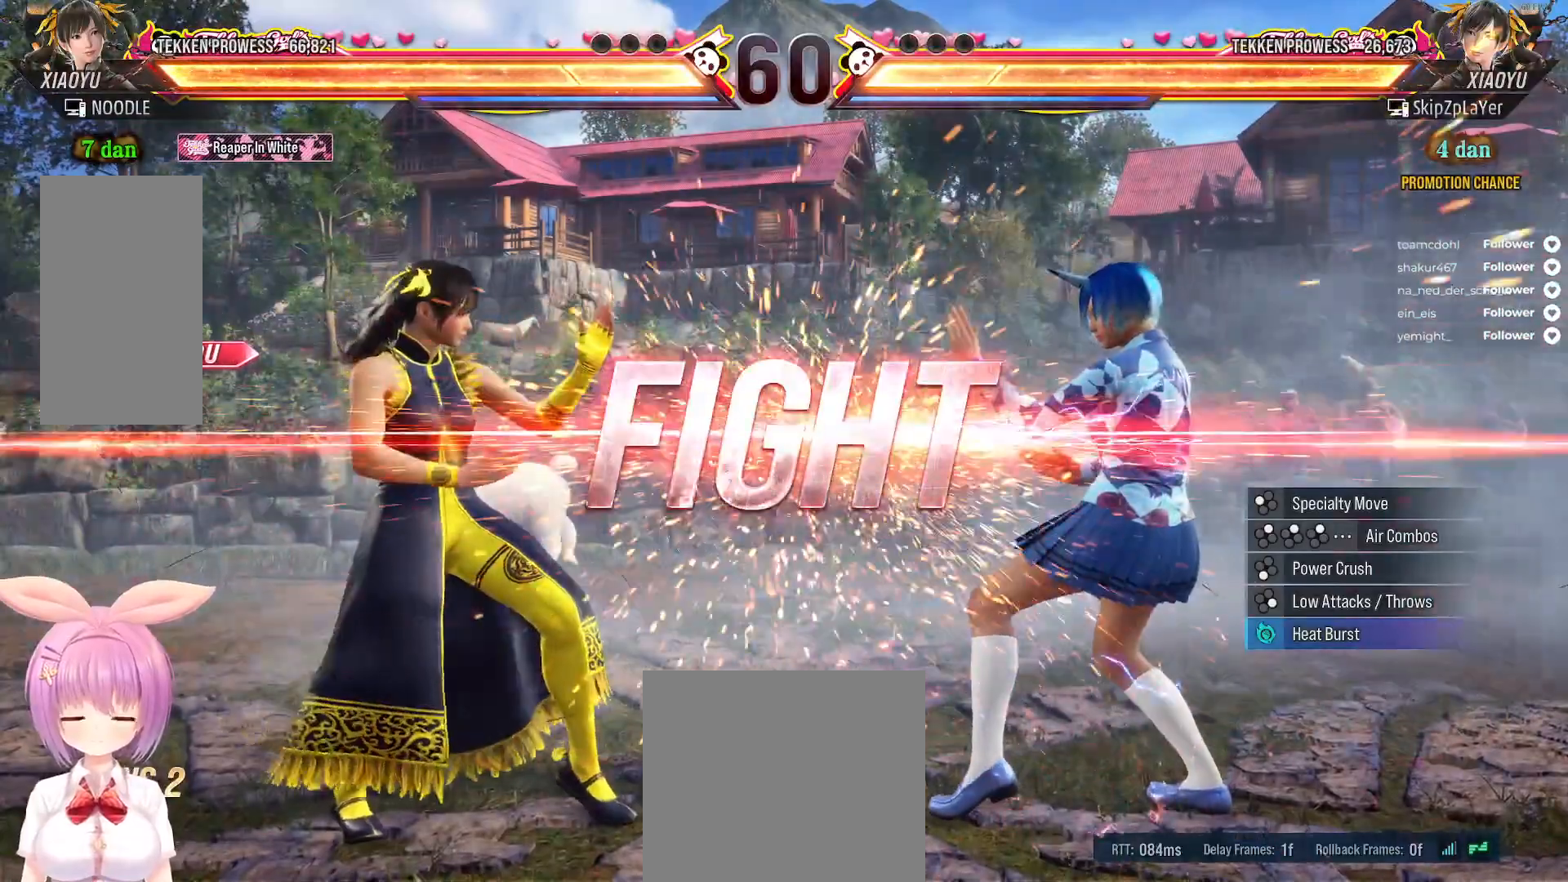
{"buttons": ["DPAD_LEFT"], "right_stick": "center", "events": [[50, "DPAD_LEFT", "down"], [117, "DPAD_LEFT", "up"], [217, "DPAD_LEFT", "down"], [267, "DPAD_LEFT", "up"], [333, "DPAD_LEFT", "down"], [400, "DPAD_LEFT", "up"], [483, "DPAD_LEFT", "down"]]}
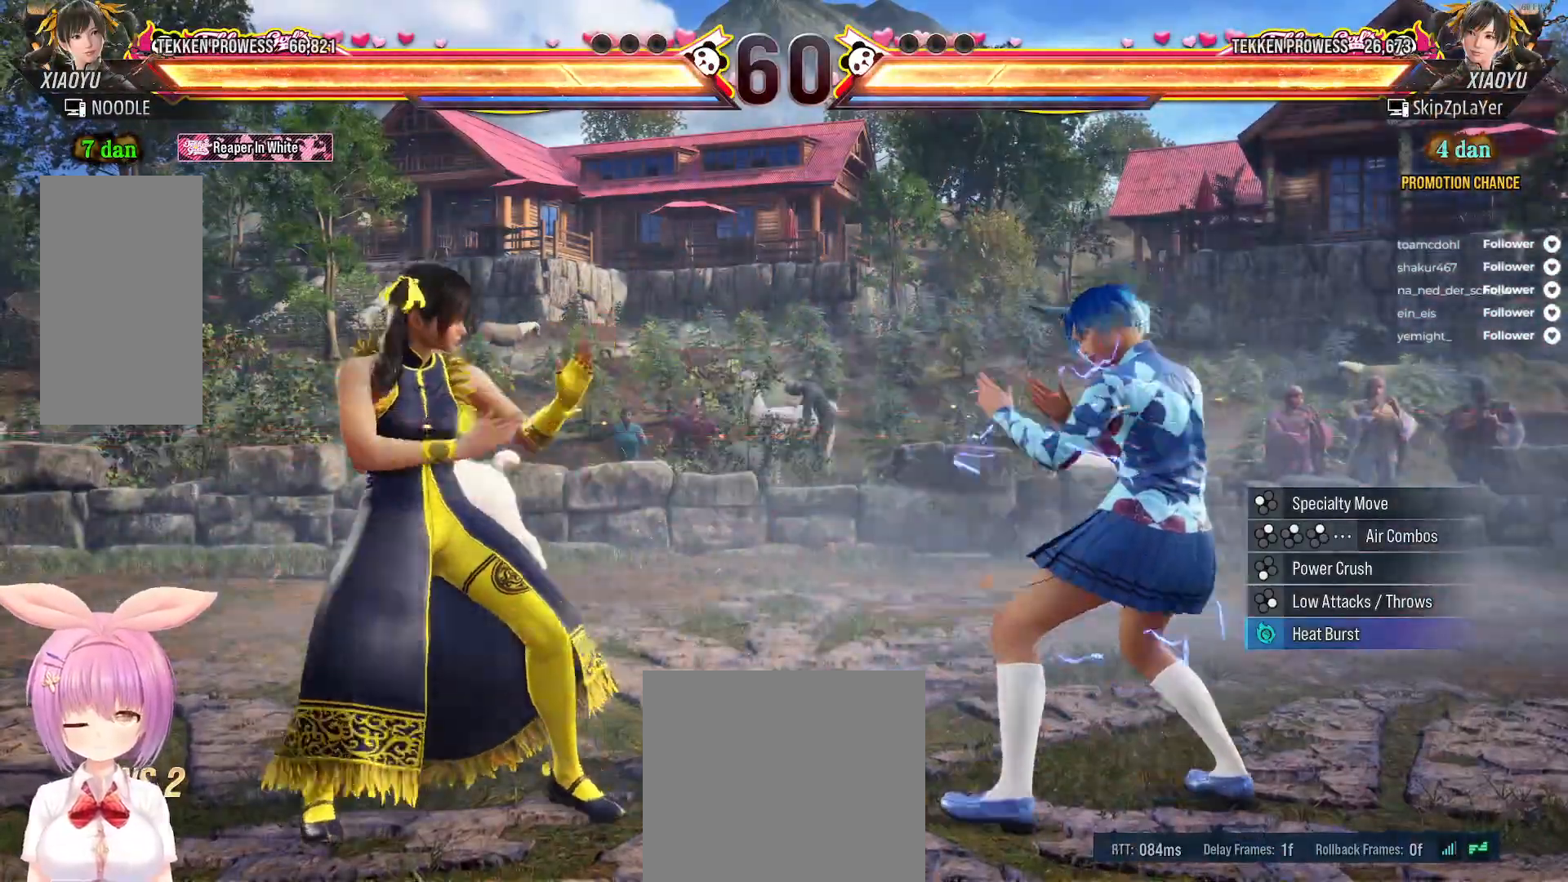
{"buttons": [], "right_stick": "center", "events": [[50, "DPAD_LEFT", "up"], [100, "DPAD_LEFT", "down"], [200, "DPAD_LEFT", "up"], [267, "DPAD_DOWN", "down"], [350, "DPAD_DOWN", "up"], [433, "DPAD_DOWN", "down"], [483, "DPAD_DOWN", "up"]]}
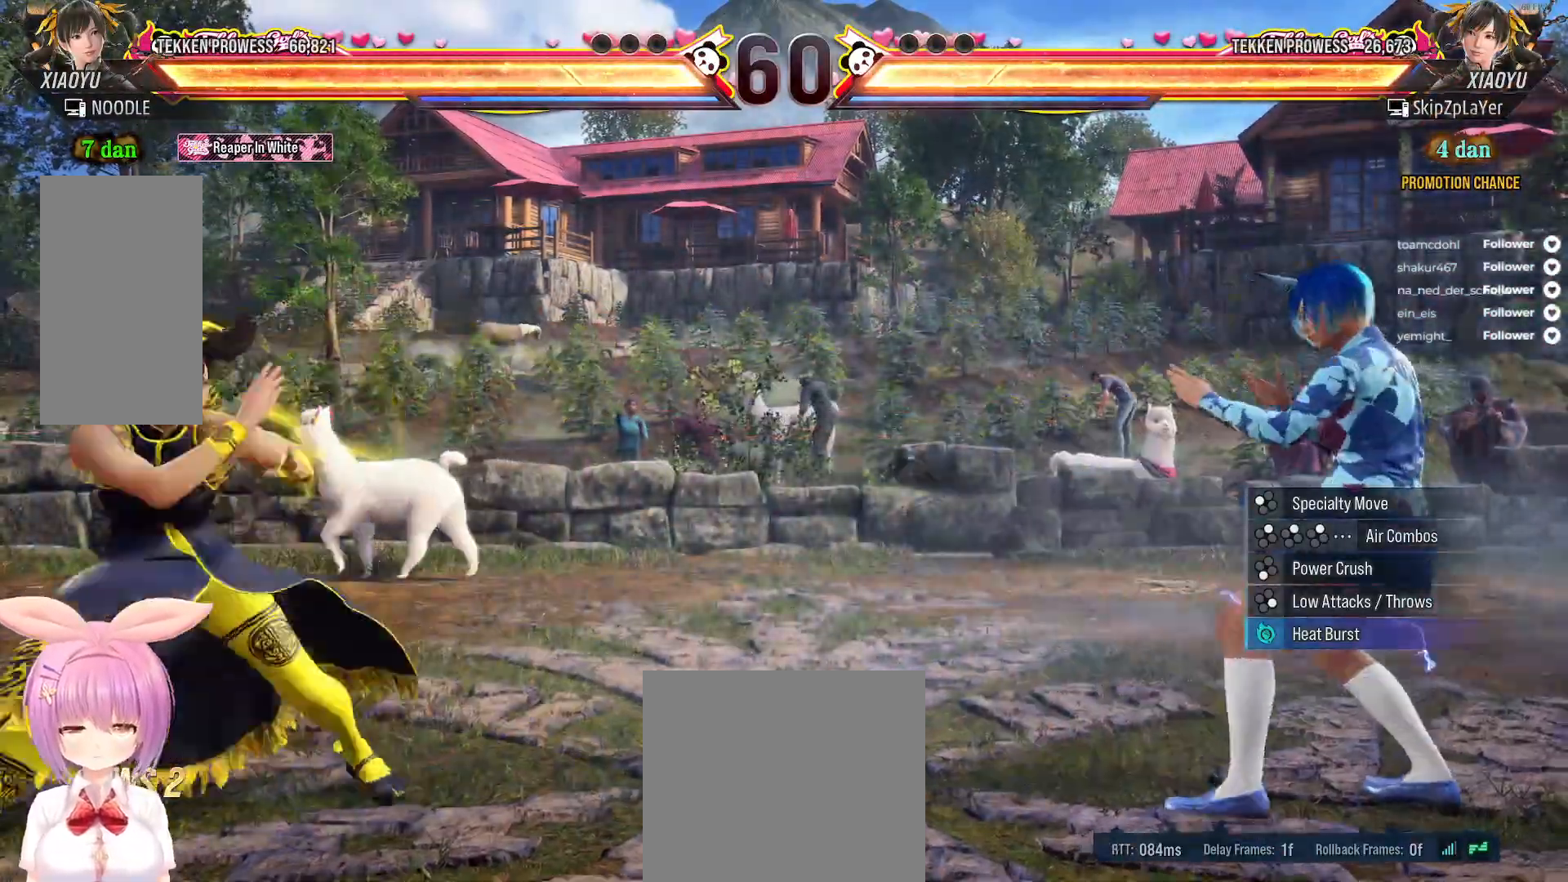
{"buttons": ["DPAD_DOWN", "DPAD_RIGHT"], "right_stick": "center", "events": [[50, "DPAD_RIGHT", "down"], [100, "DPAD_RIGHT", "up"], [167, "DPAD_RIGHT", "down"], [267, "DPAD_RIGHT", "up"], [317, "DPAD_RIGHT", "down"], [400, "DPAD_RIGHT", "up"], [450, "DPAD_RIGHT", "down"], [467, "DPAD_DOWN", "down"]]}
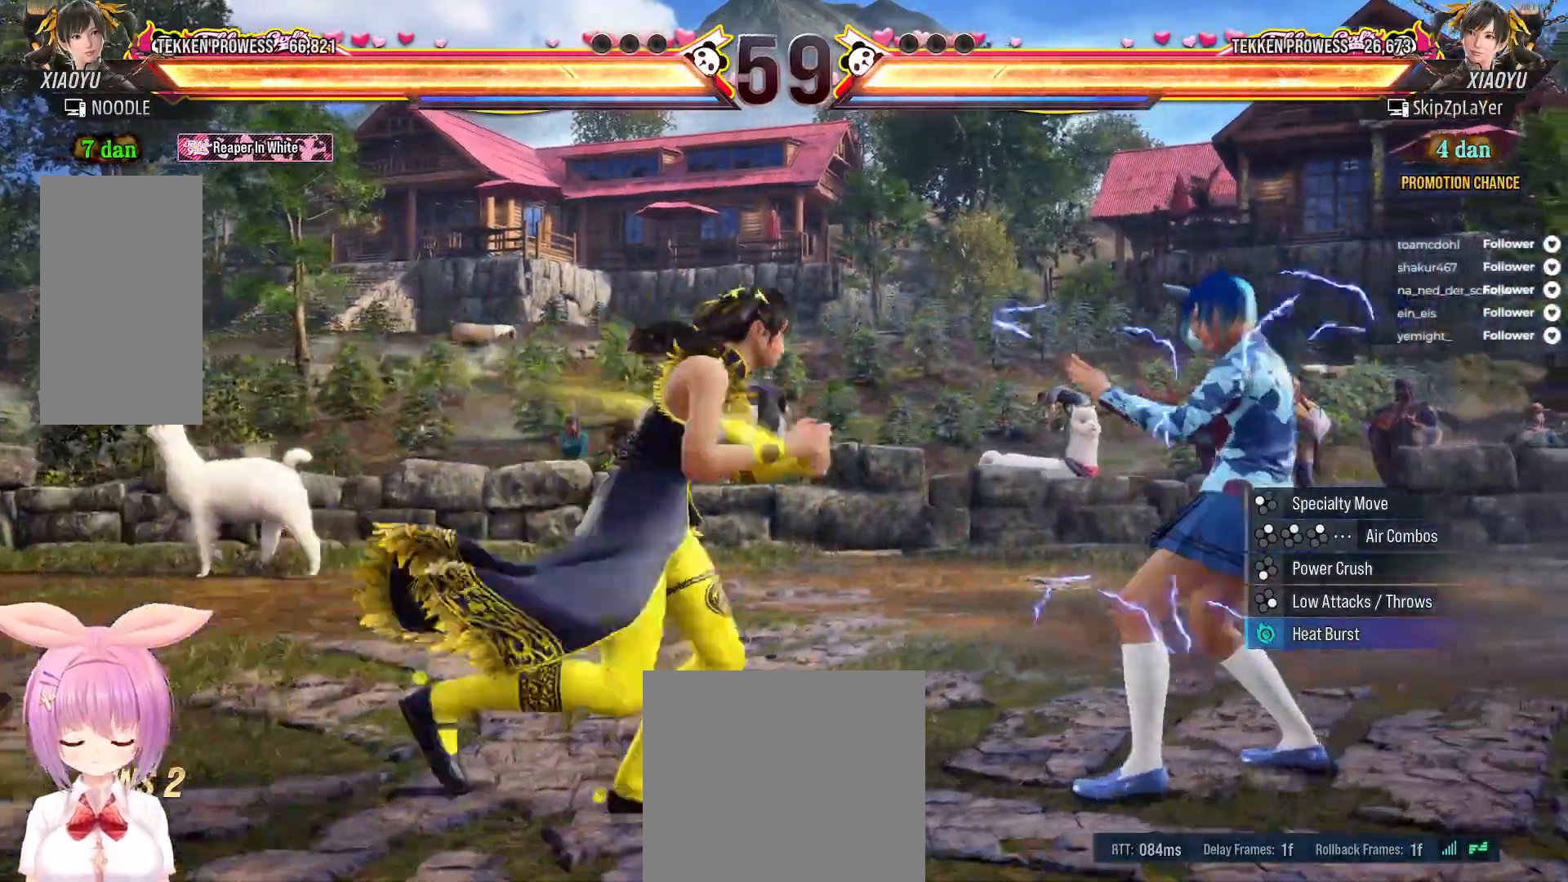
{"buttons": [], "right_stick": "center", "events": [[17, "A", "down"], [83, "A", "up"], [133, "DPAD_DOWN", "up"], [133, "DPAD_RIGHT", "up"]]}
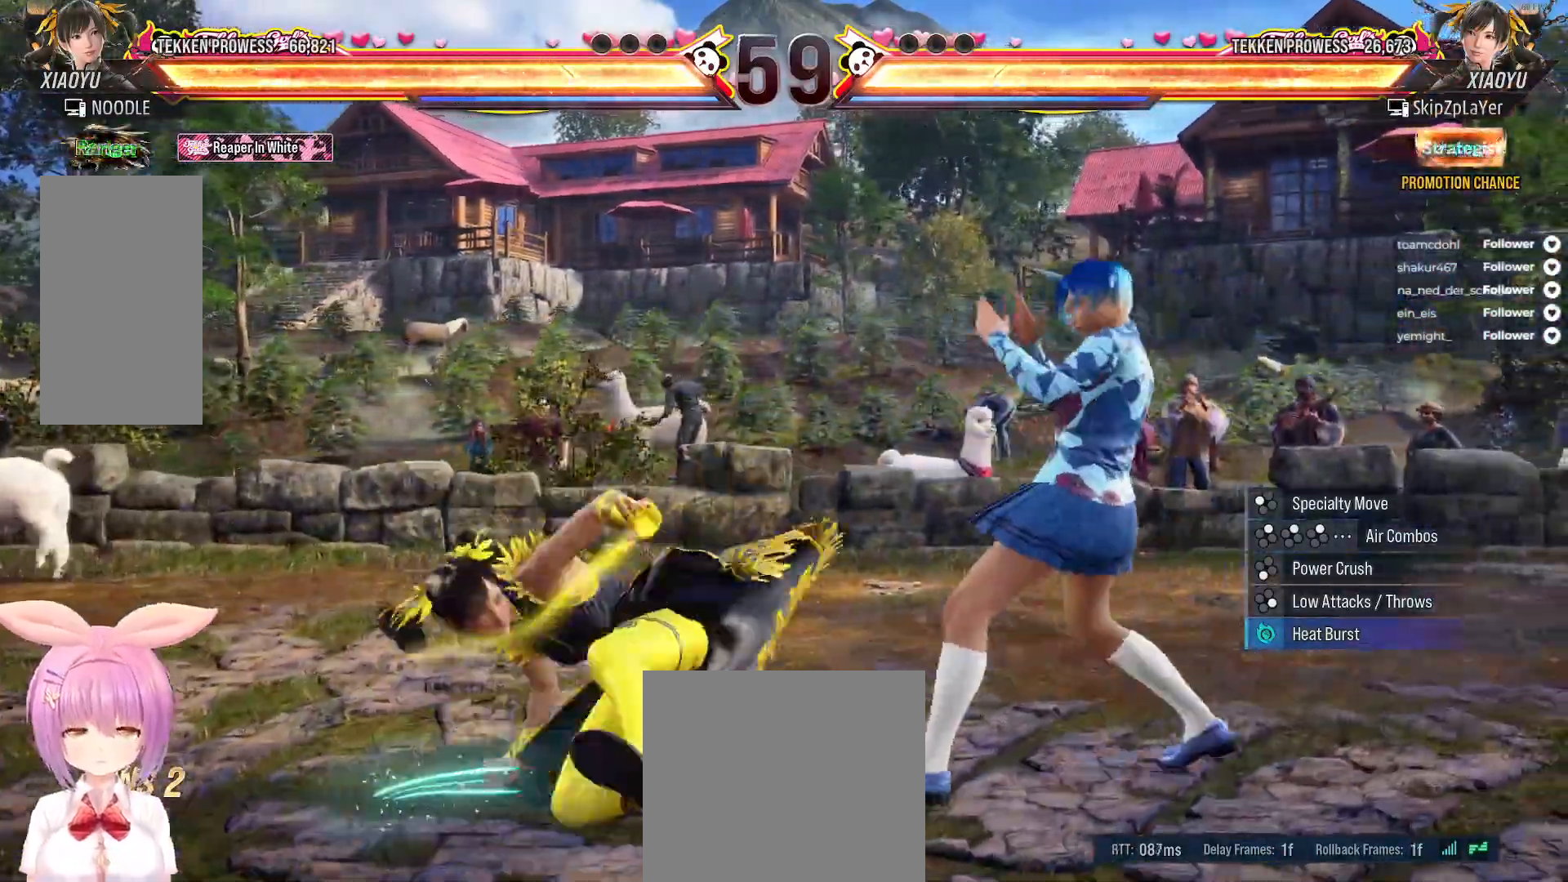
{"buttons": [], "right_stick": "center", "events": [[33, "DPAD_RIGHT", "down"], [117, "DPAD_RIGHT", "up"], [233, "DPAD_RIGHT", "down"], [300, "DPAD_RIGHT", "up"], [400, "DPAD_RIGHT", "down"], [483, "DPAD_RIGHT", "up"]]}
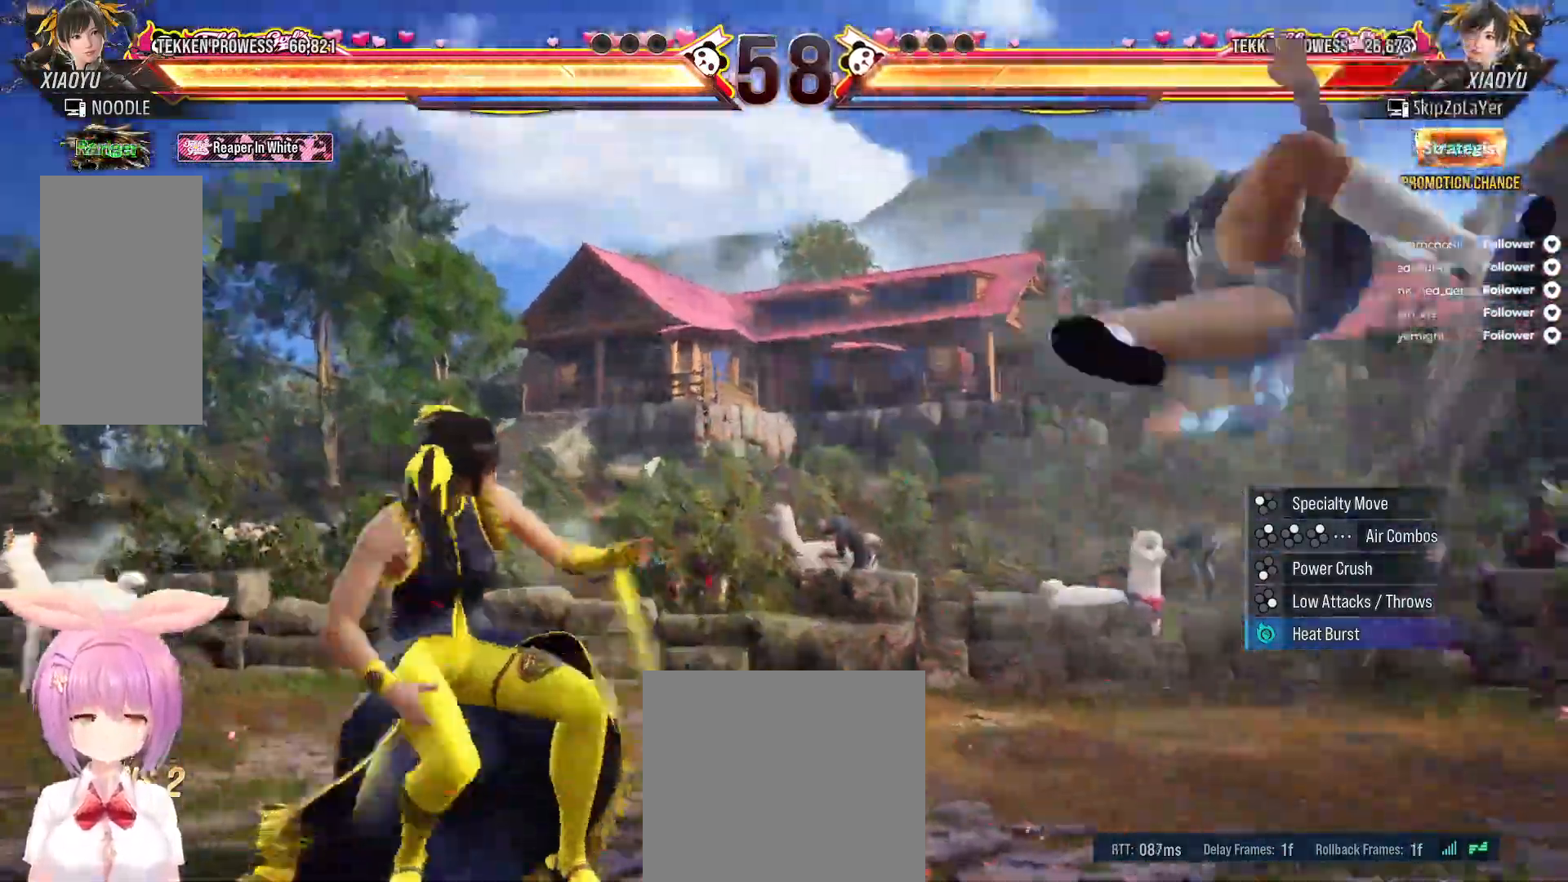
{"buttons": ["A"], "right_stick": "center", "events": [[50, "DPAD_RIGHT", "down"], [117, "DPAD_RIGHT", "up"], [200, "DPAD_RIGHT", "down"], [283, "DPAD_RIGHT", "up"], [367, "DPAD_LEFT", "down"], [433, "A", "down"], [483, "DPAD_LEFT", "up"]]}
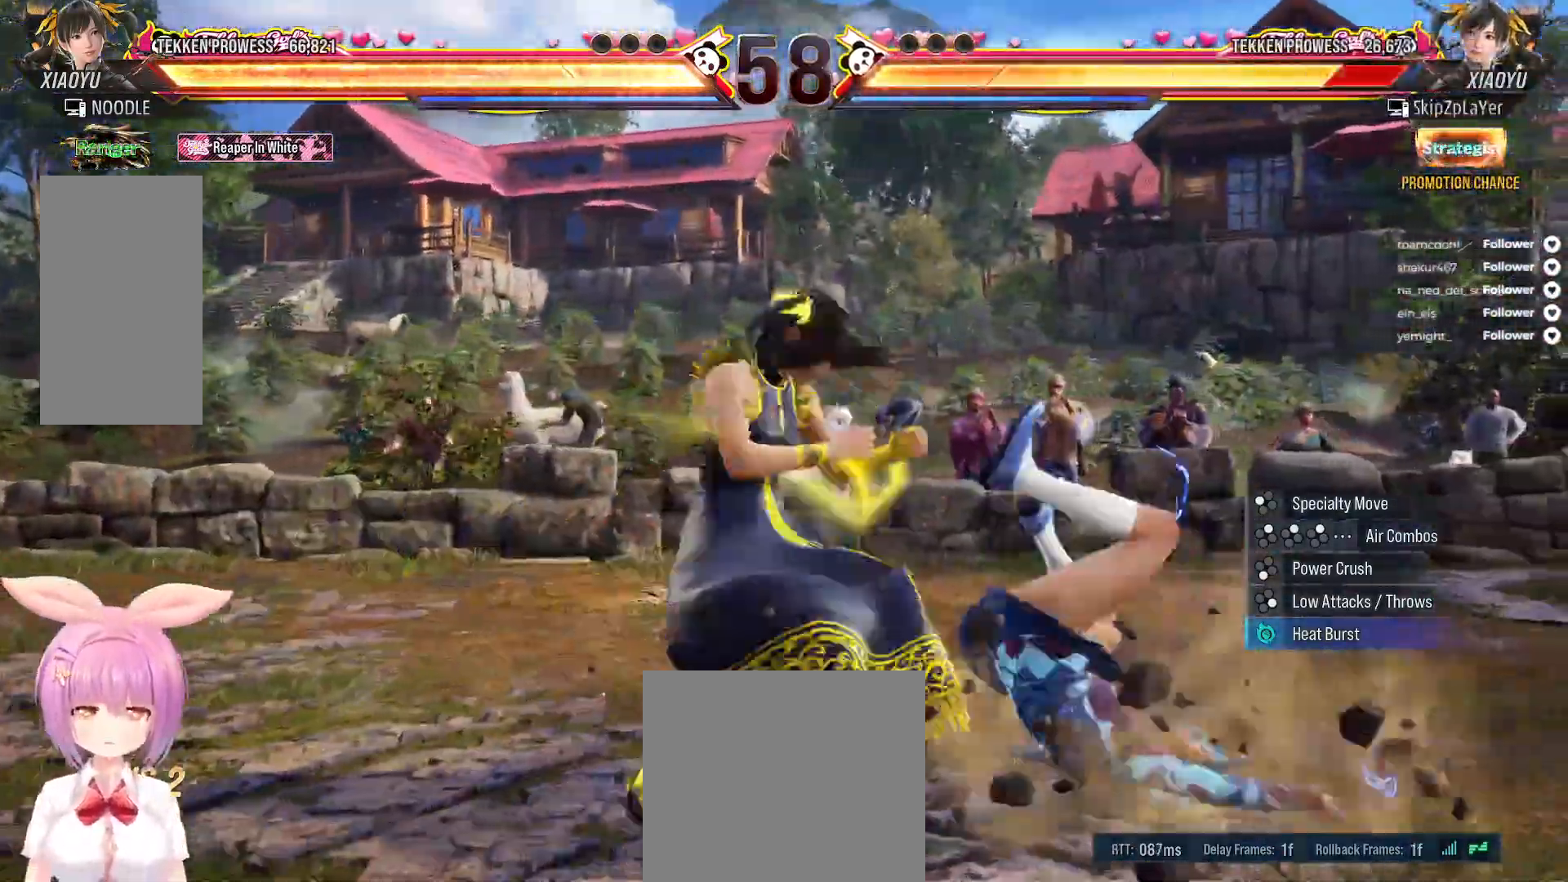
{"buttons": [], "right_stick": "center", "events": [[33, "A", "up"]]}
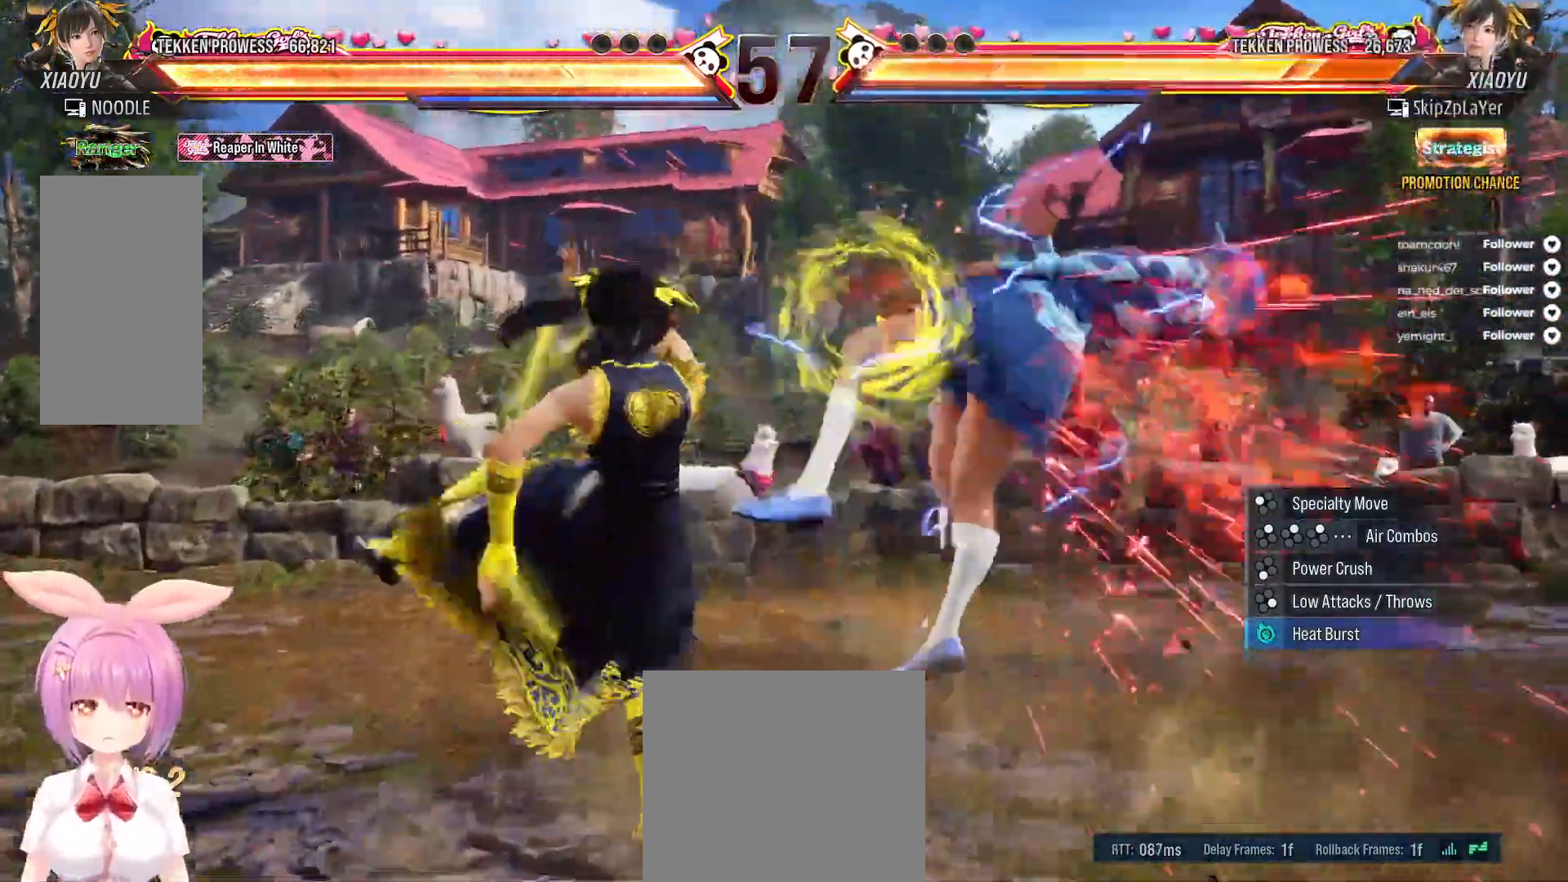
{"buttons": [], "right_stick": "center", "events": [[67, "Y", "down"], [167, "Y", "up"], [217, "X", "down"], [317, "X", "up"]]}
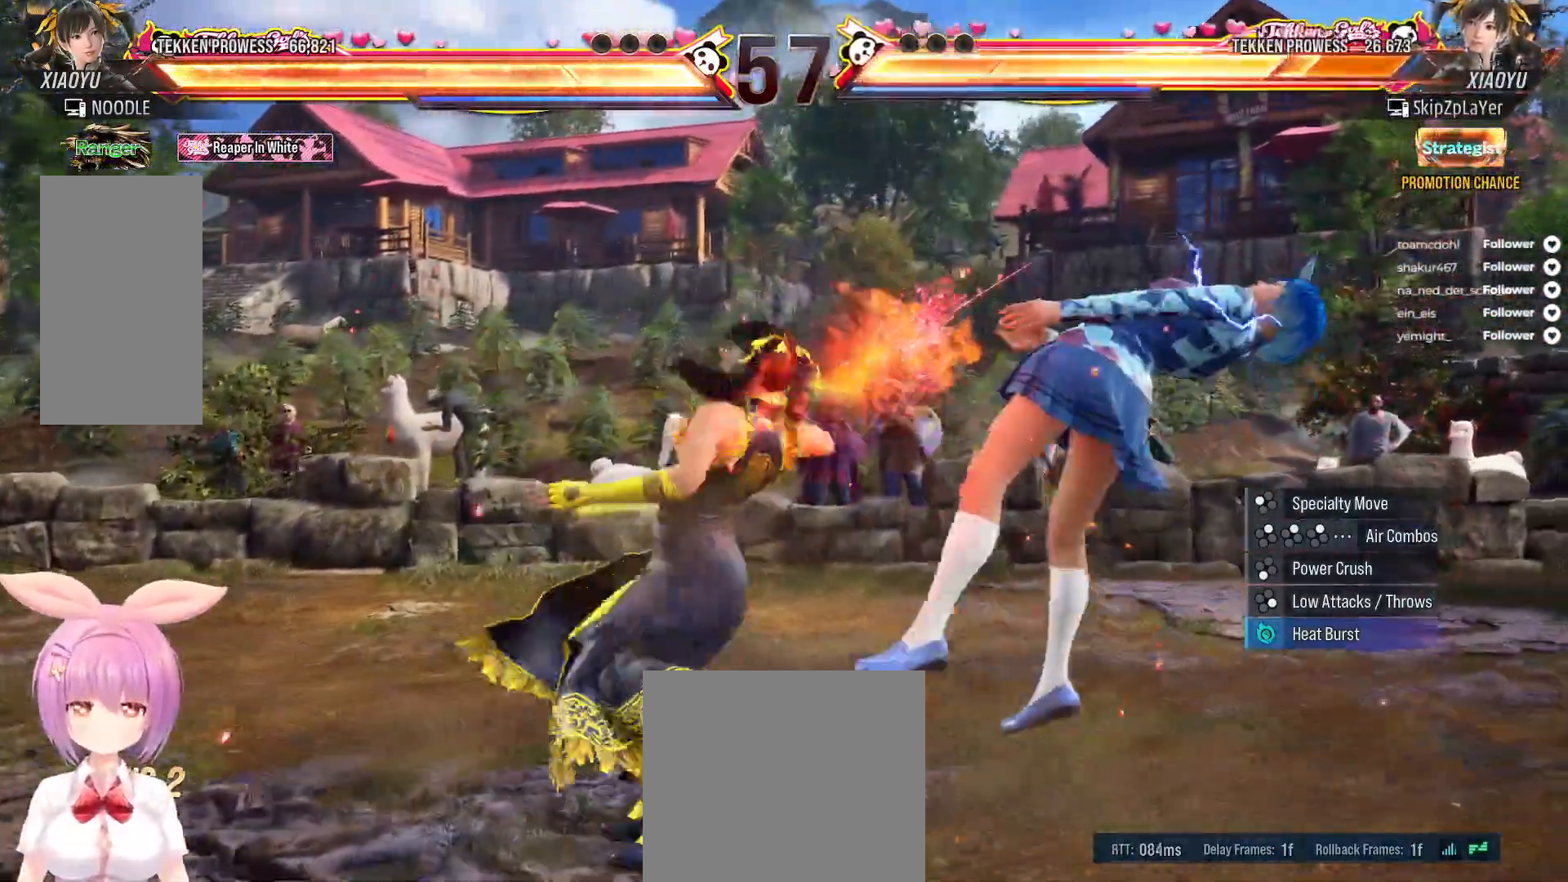
{"buttons": ["DPAD_RIGHT"], "right_stick": "center", "events": [[183, "DPAD_RIGHT", "down"], [233, "Y", "down"], [350, "Y", "up"], [417, "X", "down"], [417, "Y", "down"], [450, "Y", "up"], [467, "X", "up"]]}
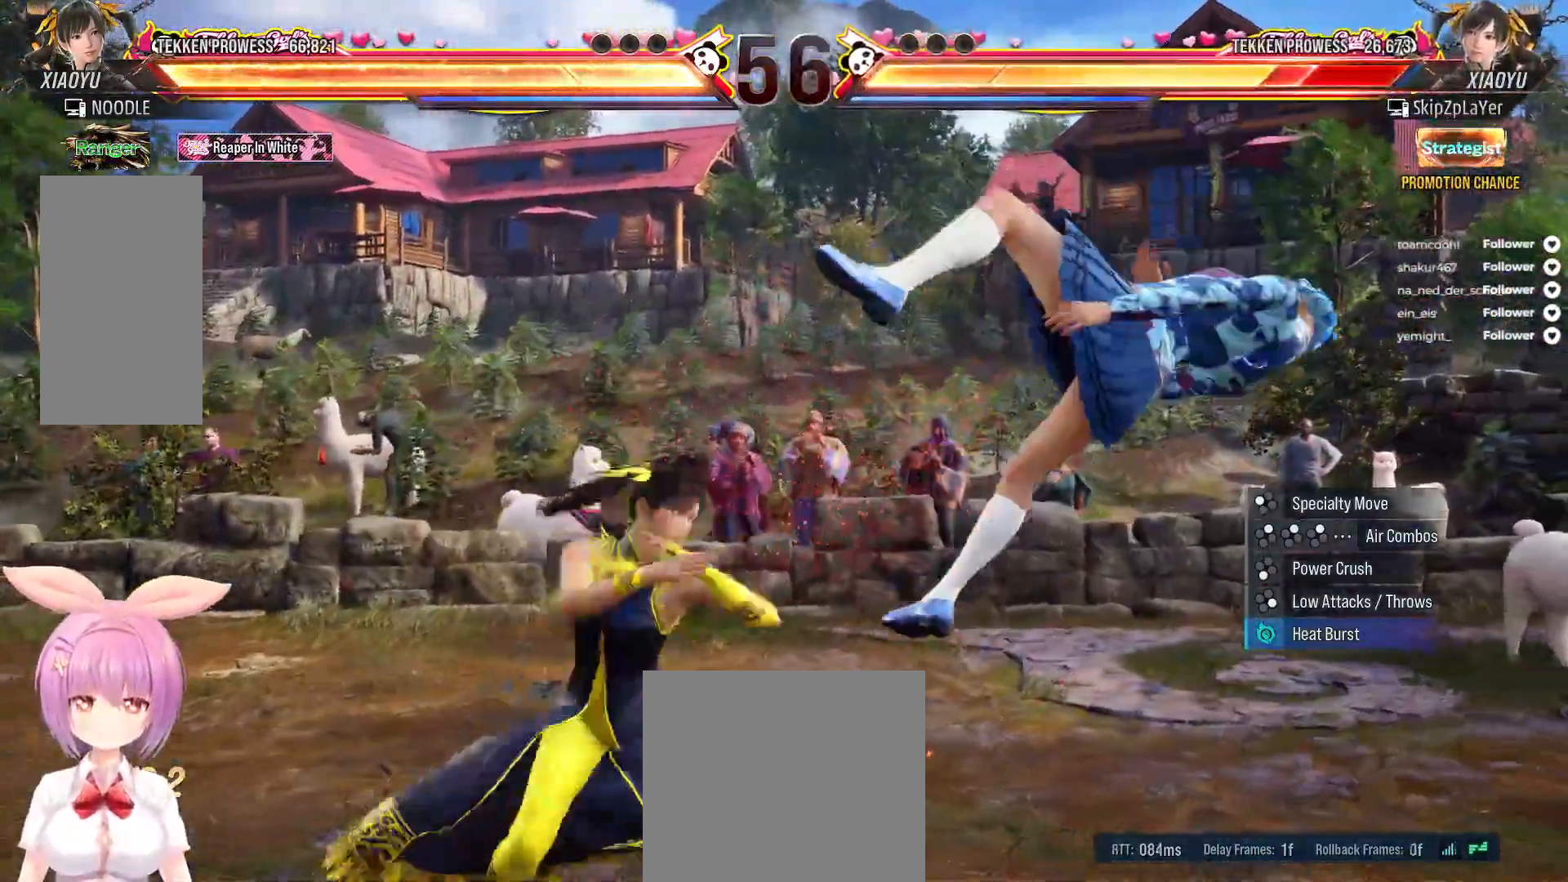
{"buttons": ["DPAD_RIGHT"], "right_stick": "center", "events": [[50, "X", "down"], [200, "B", "down"], [233, "B", "up"], [267, "B", "down"], [300, "X", "up"], [333, "B", "up"], [400, "B", "down"], [467, "B", "up"]]}
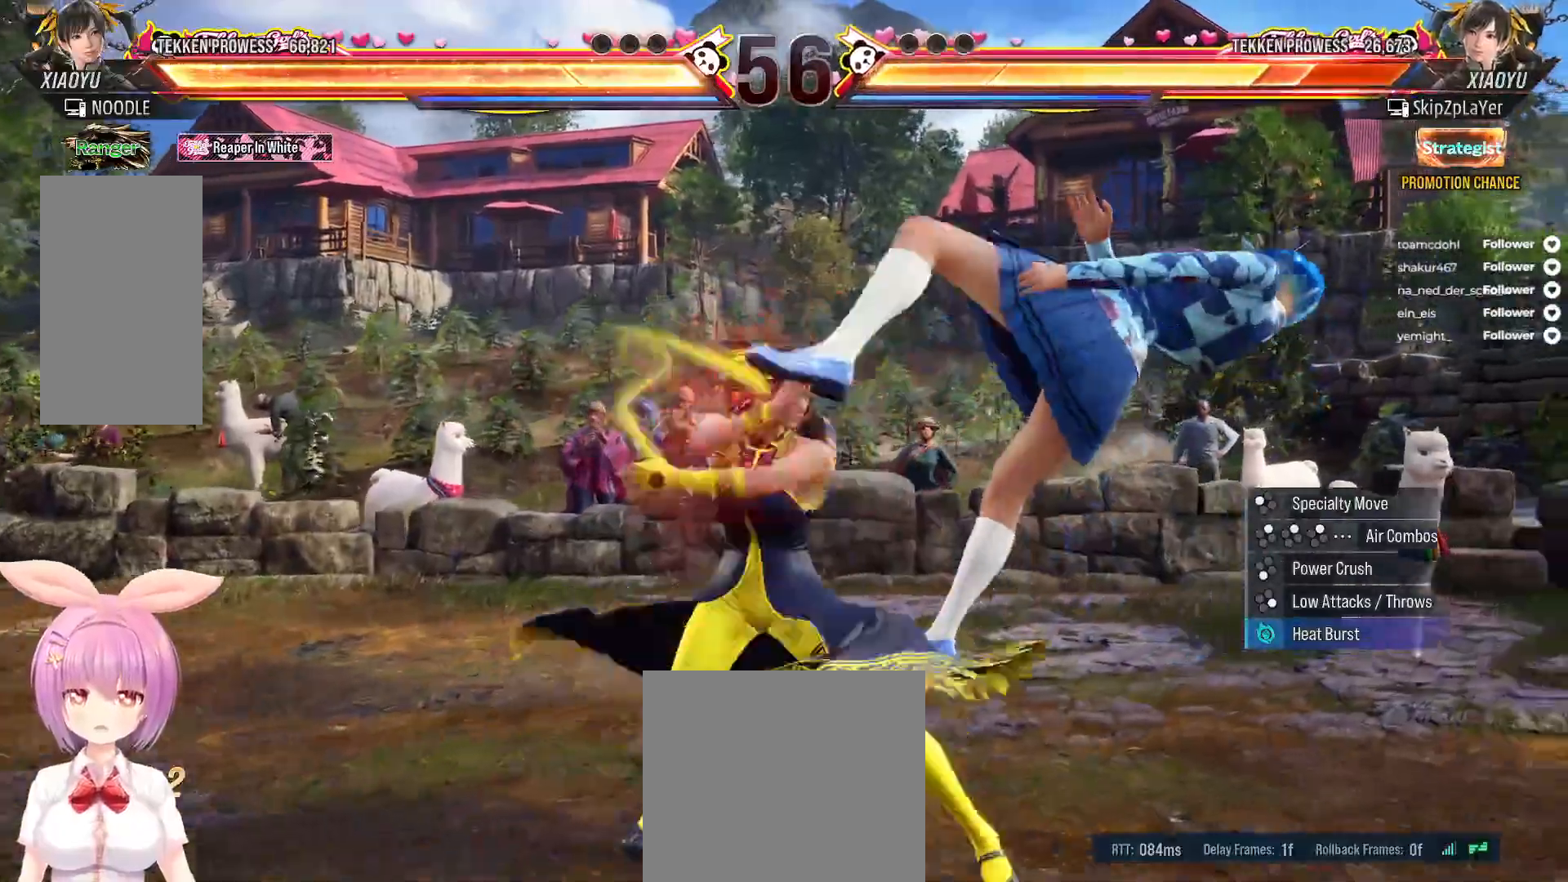
{"buttons": [], "right_stick": "center", "events": [[33, "B", "down"], [83, "DPAD_RIGHT", "up"], [100, "B", "up"], [167, "B", "down"], [250, "B", "up"], [300, "B", "down"], [383, "B", "up"]]}
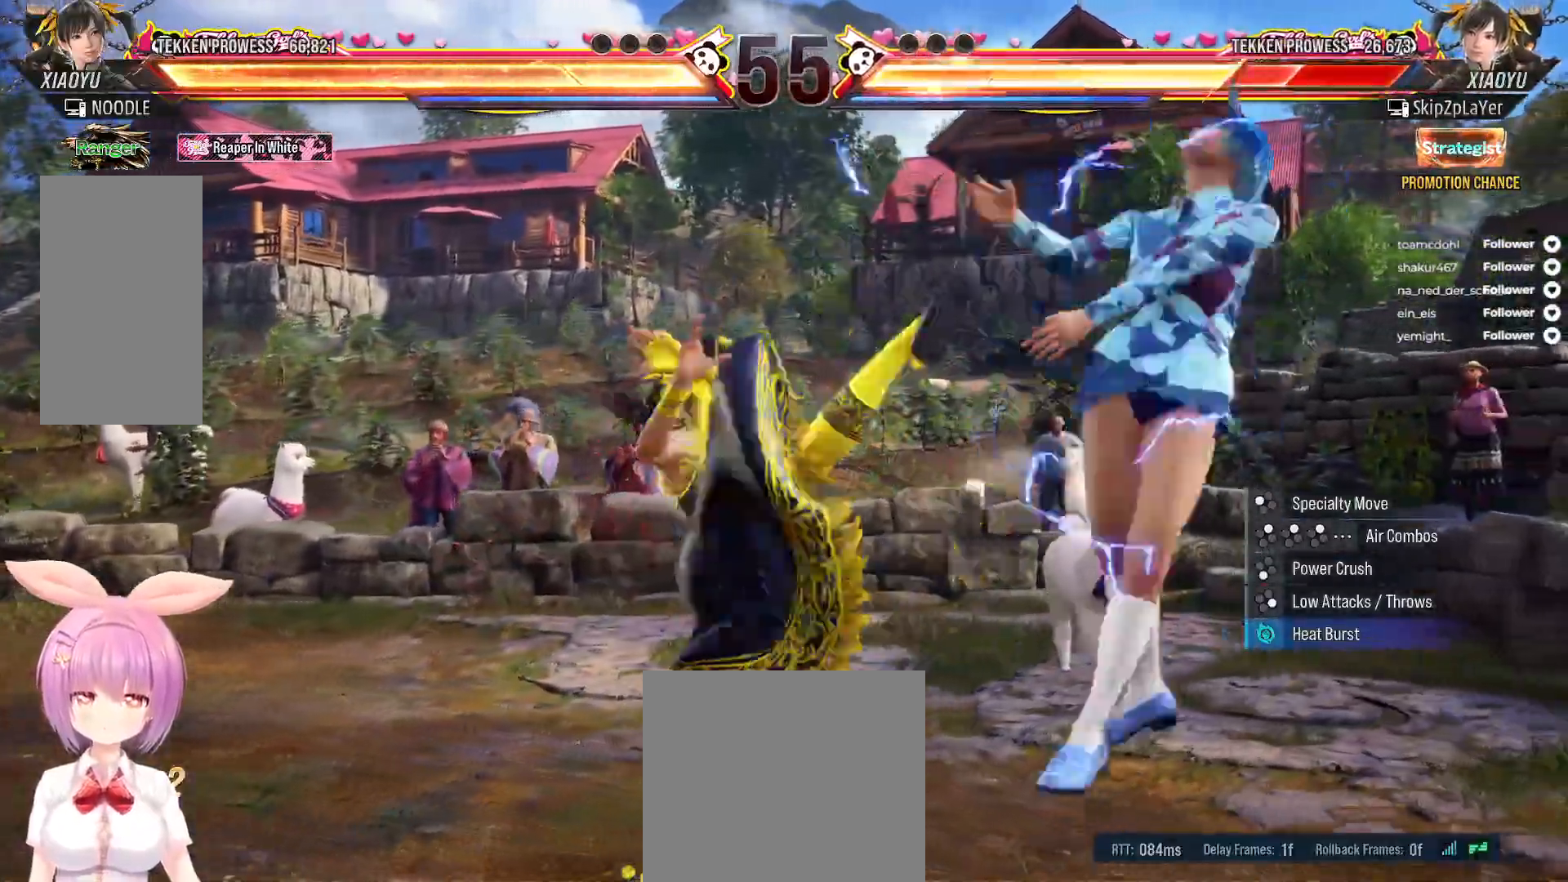
{"buttons": [], "right_stick": "center", "events": [[33, "DPAD_RIGHT", "down"], [133, "DPAD_RIGHT", "up"], [217, "DPAD_RIGHT", "down"], [317, "DPAD_RIGHT", "up"], [367, "DPAD_RIGHT", "down"], [450, "DPAD_RIGHT", "up"]]}
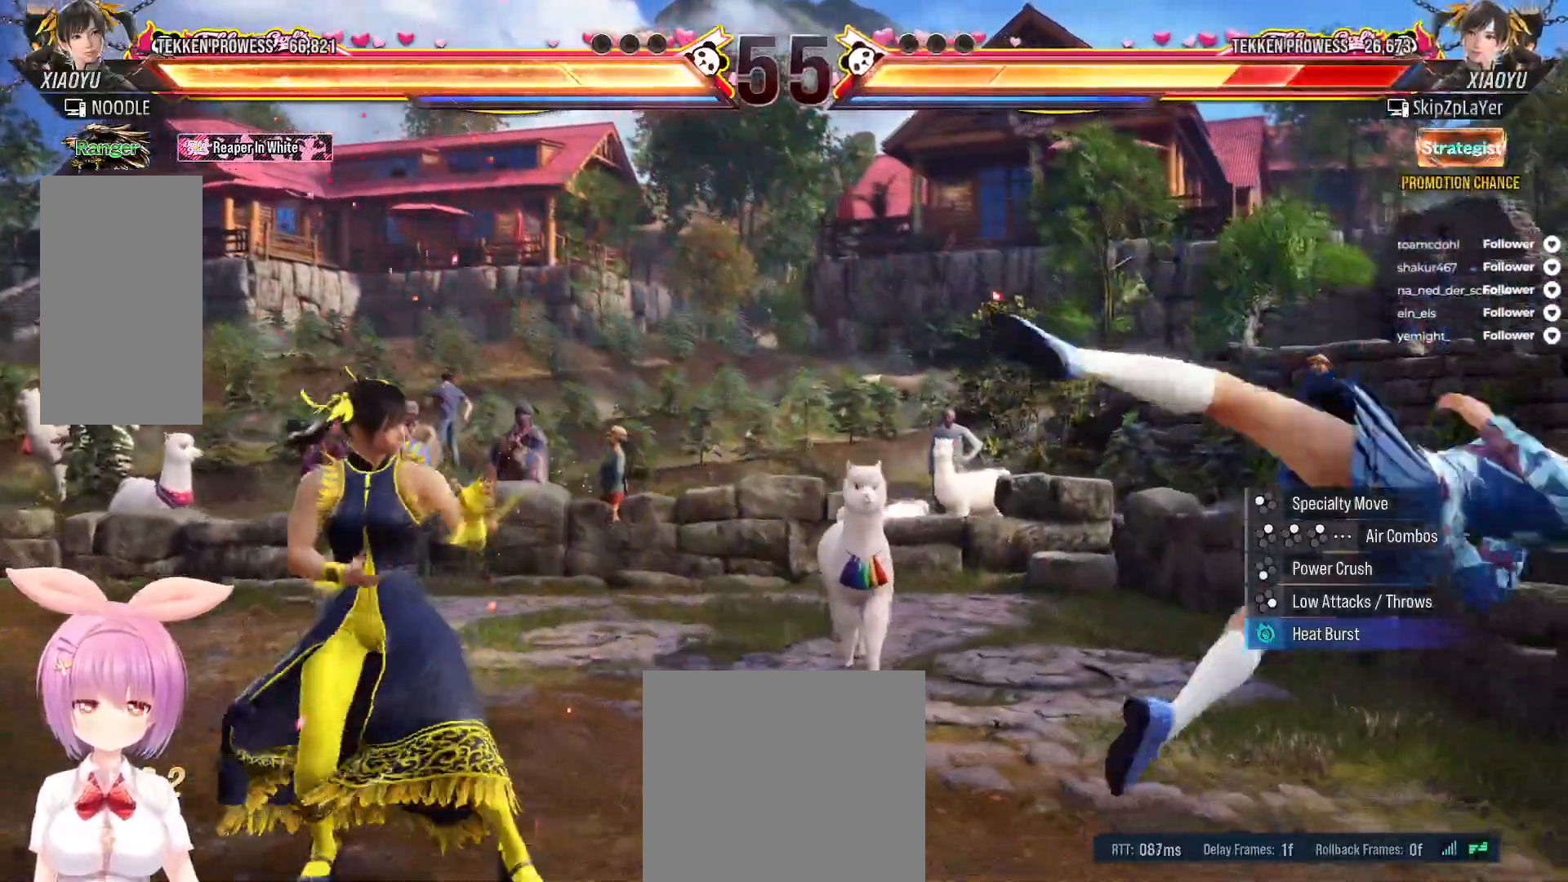
{"buttons": ["L2", "DPAD_LEFT"], "right_stick": "center", "events": [[33, "DPAD_RIGHT", "down"], [367, "DPAD_RIGHT", "up"], [450, "DPAD_LEFT", "down"], [467, "L2", "down"]]}
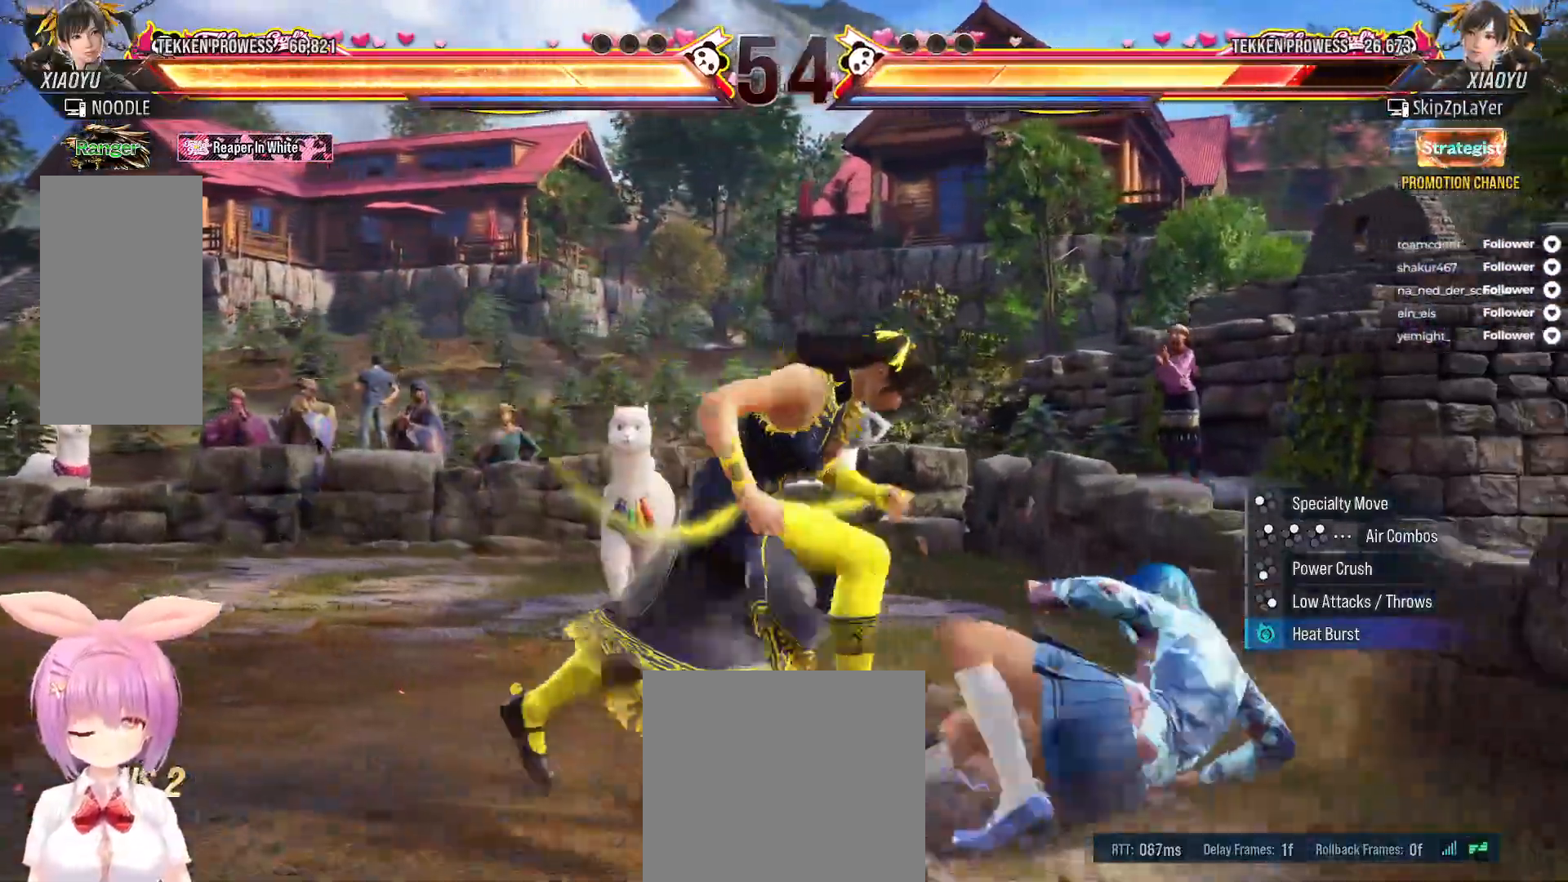
{"buttons": [], "right_stick": "center", "events": [[167, "L2", "up"], [183, "DPAD_LEFT", "up"]]}
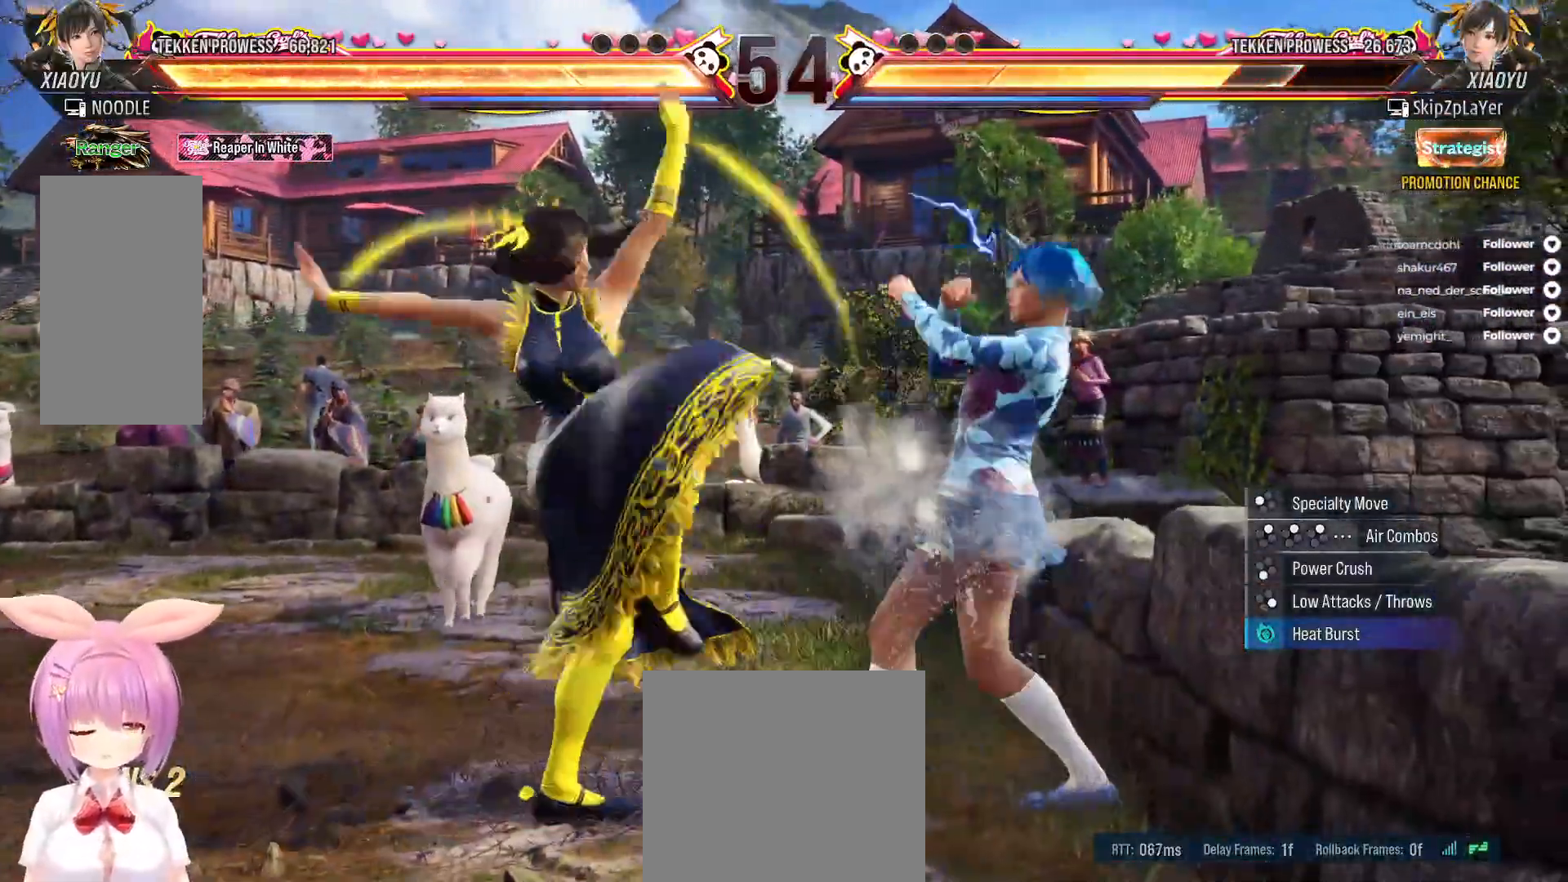
{"buttons": ["DPAD_LEFT"], "right_stick": "center", "events": [[150, "DPAD_LEFT", "down"], [333, "DPAD_LEFT", "up"], [367, "DPAD_LEFT", "down"]]}
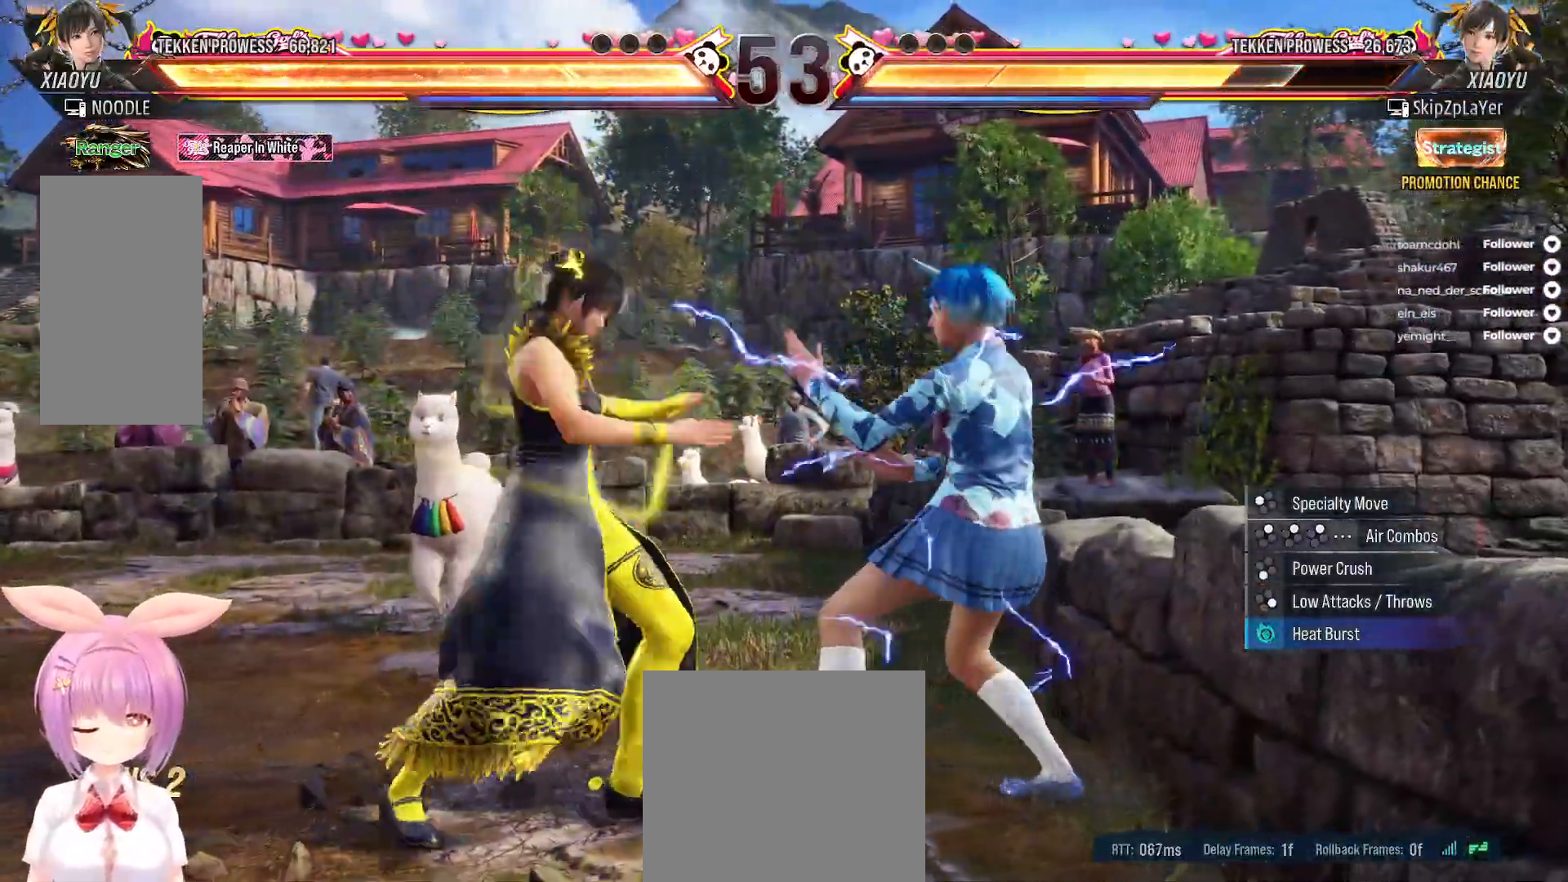
{"buttons": ["DPAD_DOWN", "DPAD_LEFT"], "right_stick": "center", "events": [[200, "DPAD_DOWN", "down"], [267, "L2", "down"], [350, "L2", "up"]]}
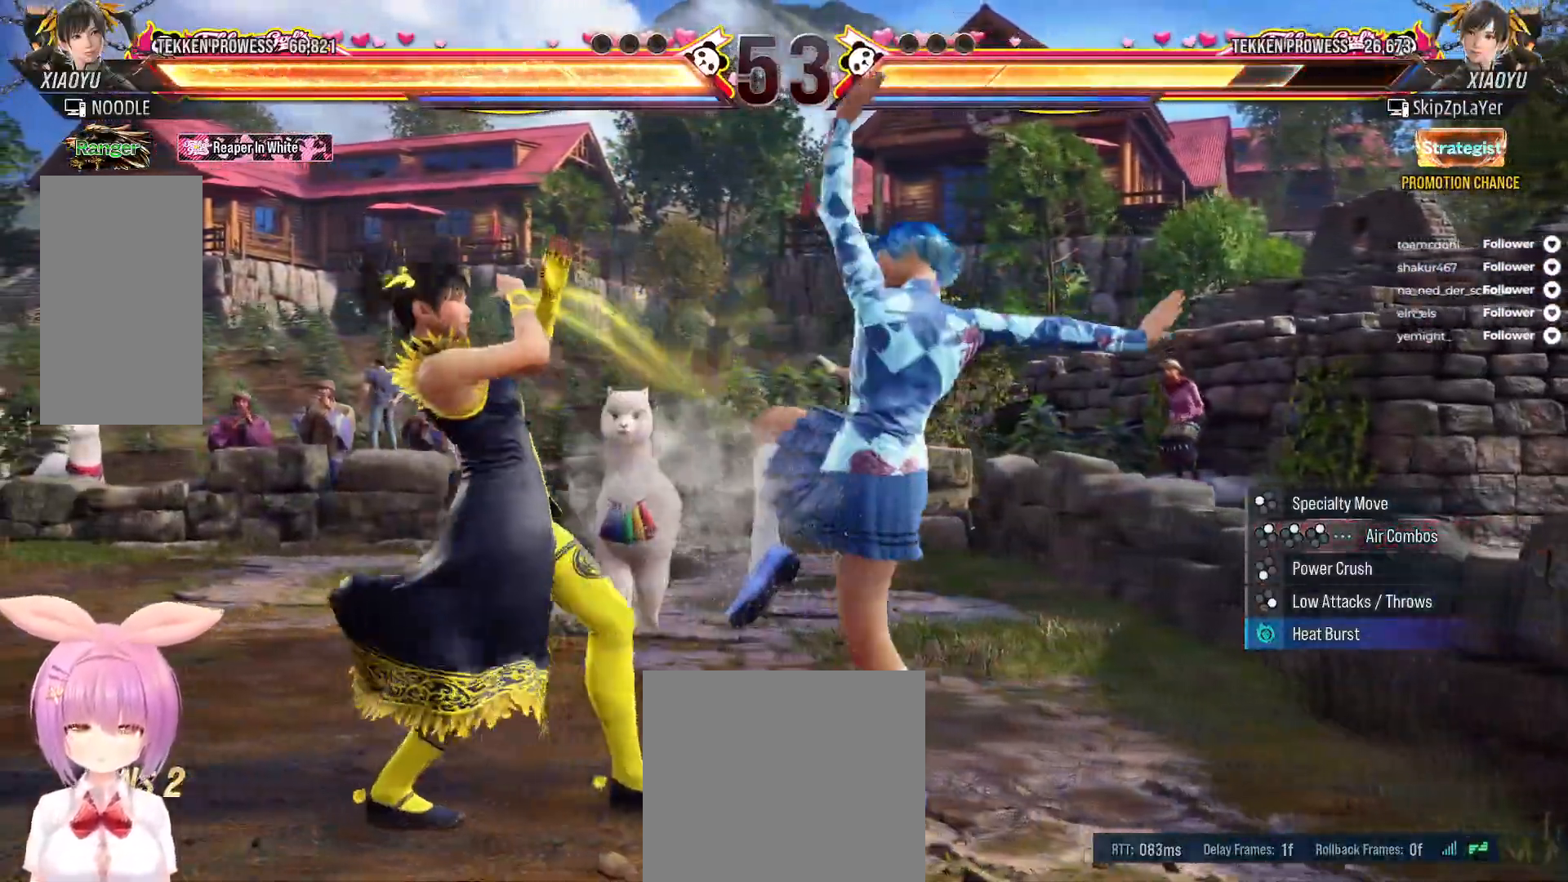
{"buttons": ["X"], "right_stick": "center", "events": [[150, "DPAD_LEFT", "up"], [150, "Y", "down"], [183, "X", "down"], [233, "Y", "up"], [250, "X", "up"], [300, "DPAD_DOWN", "up"], [317, "DPAD_RIGHT", "down"], [317, "X", "down"], [483, "DPAD_RIGHT", "up"]]}
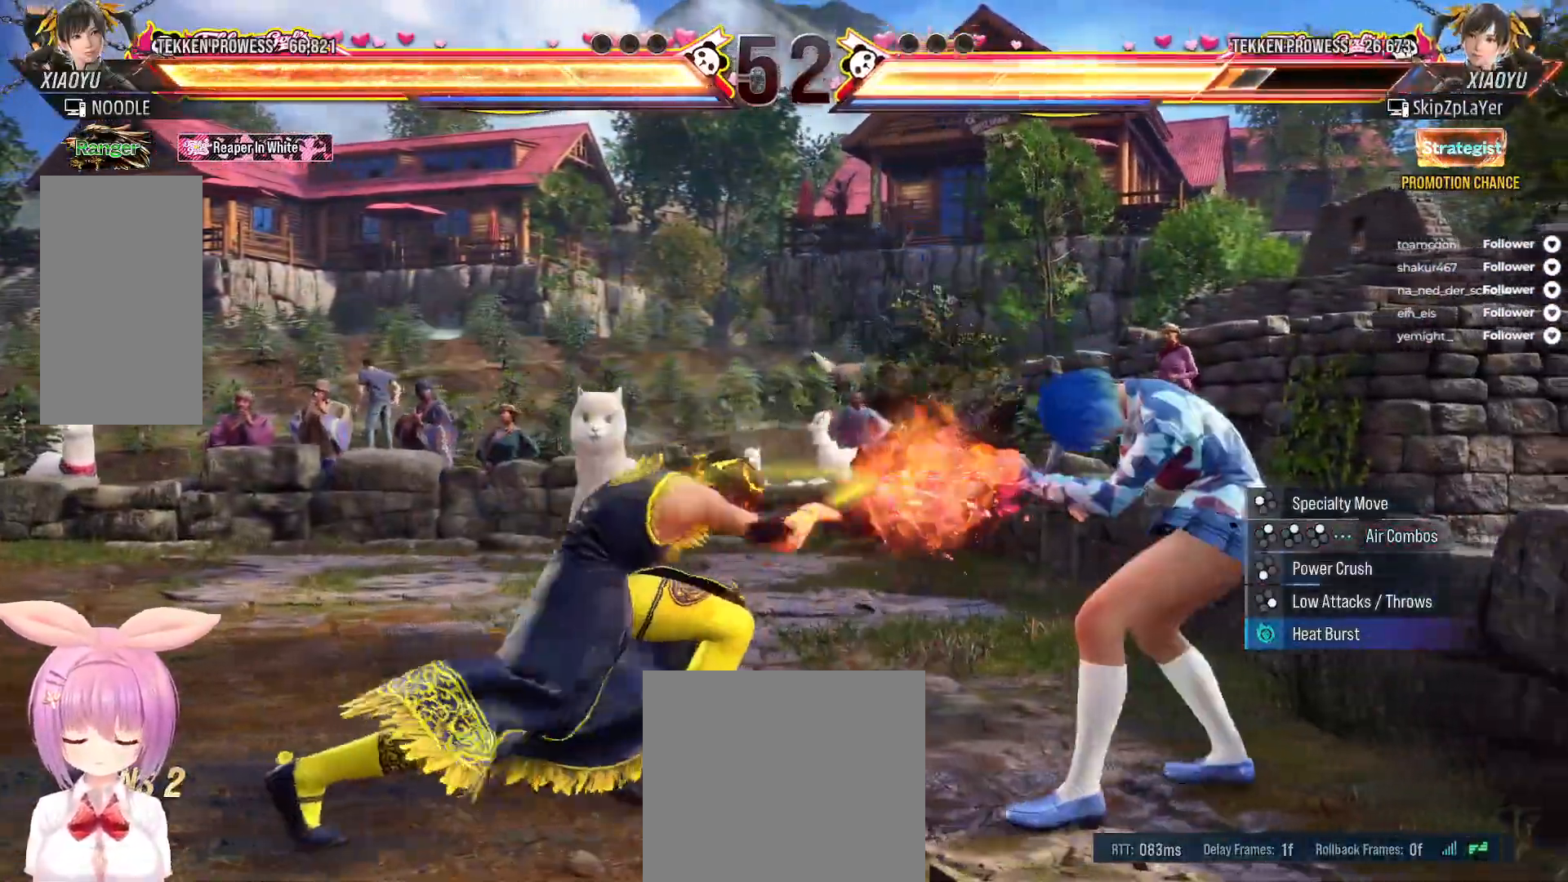
{"buttons": [], "right_stick": "center", "events": [[33, "DPAD_RIGHT", "down"], [33, "X", "up"], [100, "Y", "down"], [167, "Y", "up"], [233, "Y", "down"], [317, "Y", "up"], [333, "DPAD_RIGHT", "up"]]}
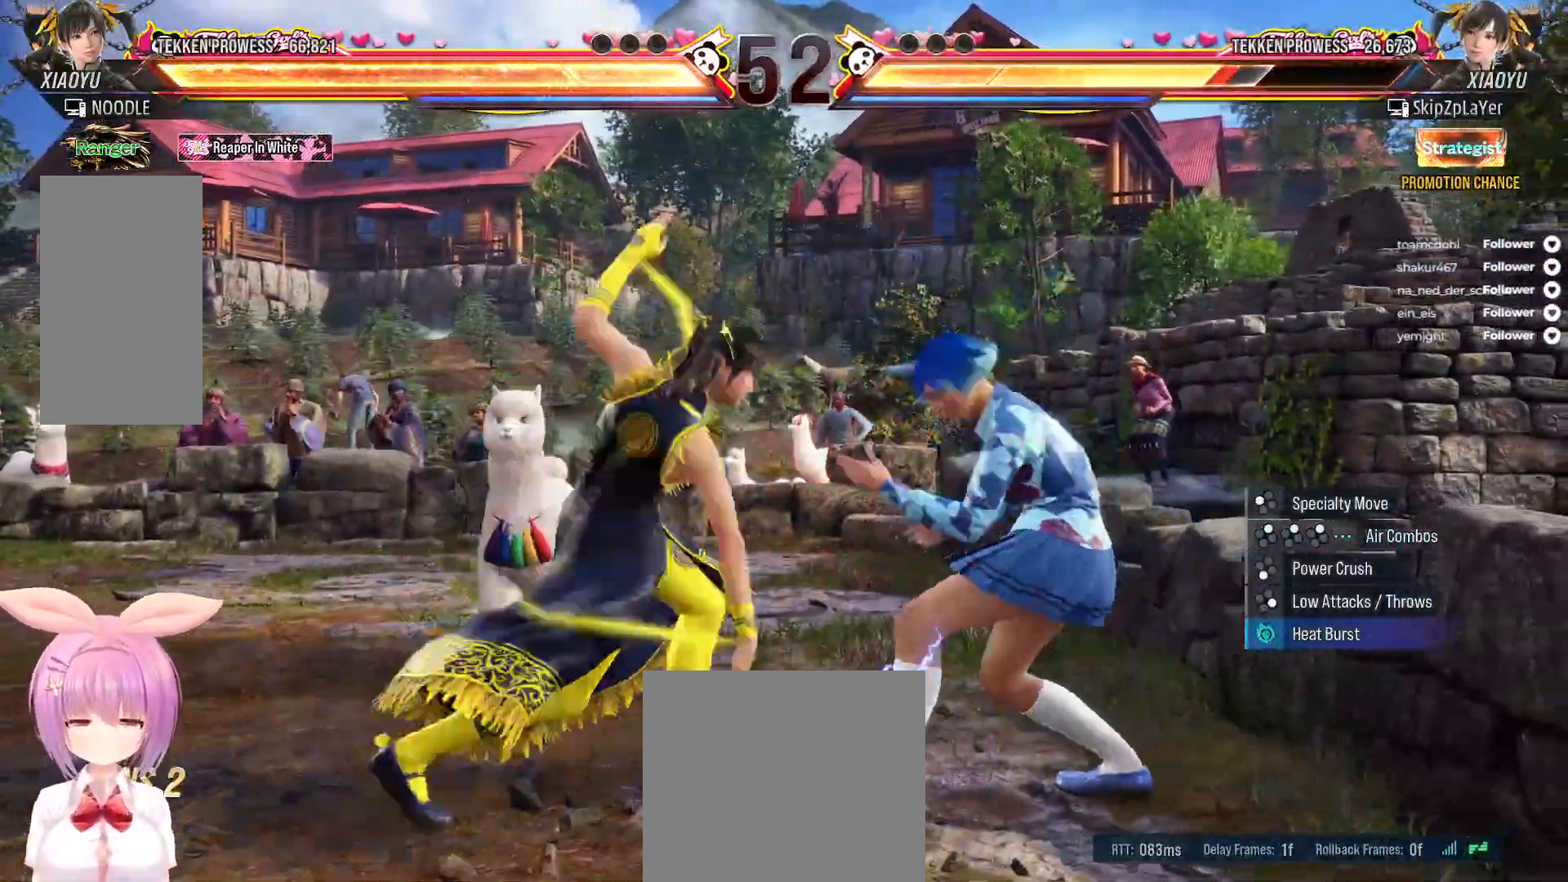
{"buttons": ["DPAD_LEFT"], "right_stick": "center", "events": [[33, "DPAD_LEFT", "down"], [117, "DPAD_LEFT", "up"], [183, "DPAD_LEFT", "down"], [267, "DPAD_LEFT", "up"], [367, "DPAD_LEFT", "down"], [433, "DPAD_LEFT", "up"], [500, "DPAD_LEFT", "down"]]}
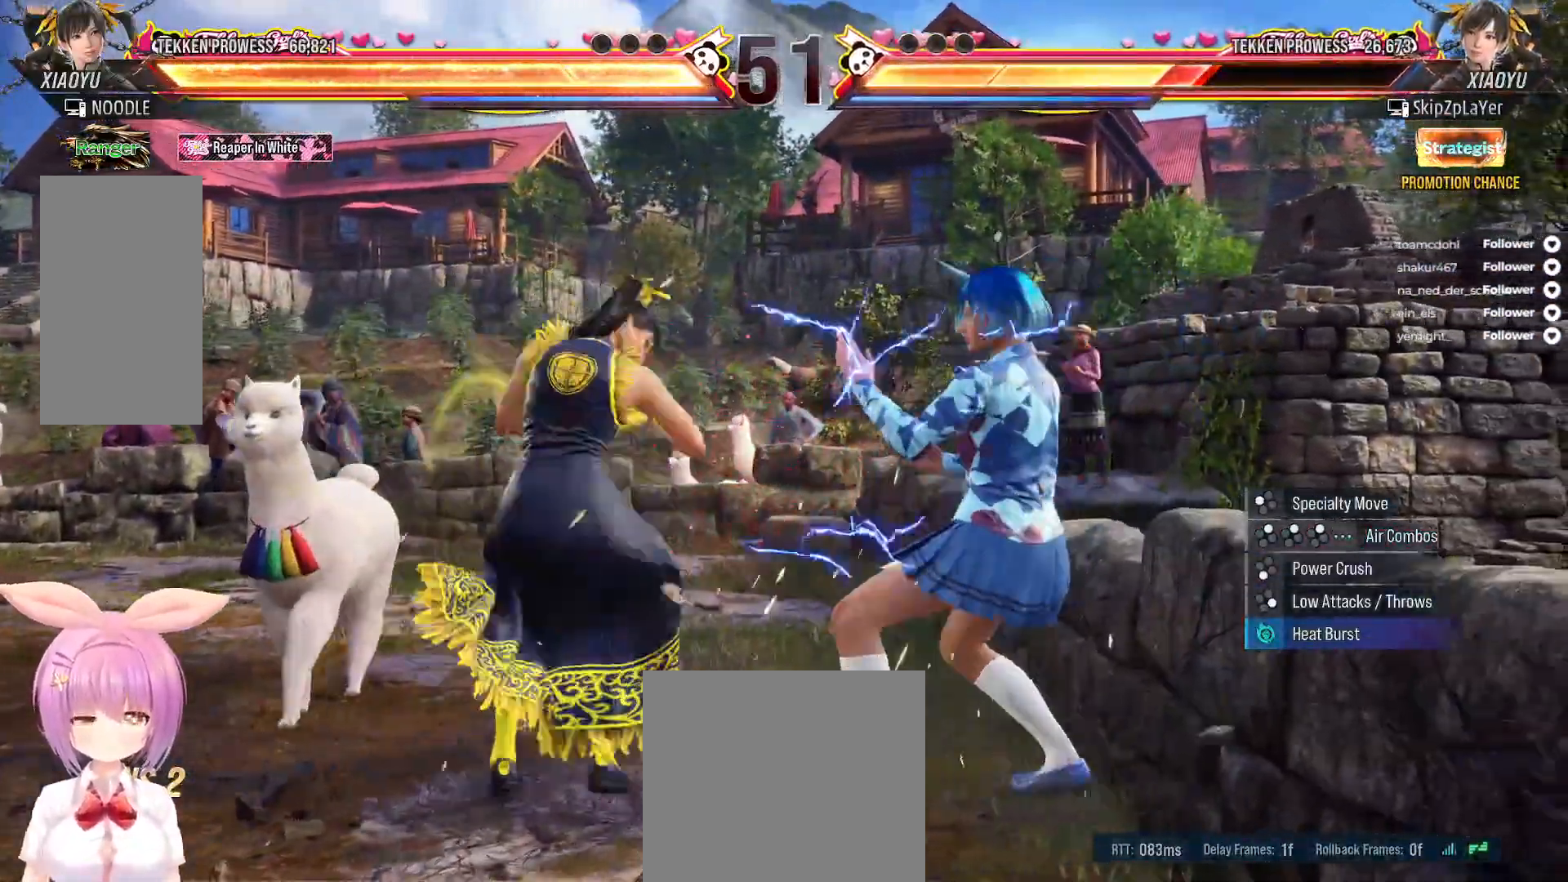
{"buttons": ["DPAD_LEFT"], "right_stick": "center", "events": [[83, "DPAD_LEFT", "up"], [117, "DPAD_LEFT", "down"], [150, "L2", "down"], [283, "L2", "up"]]}
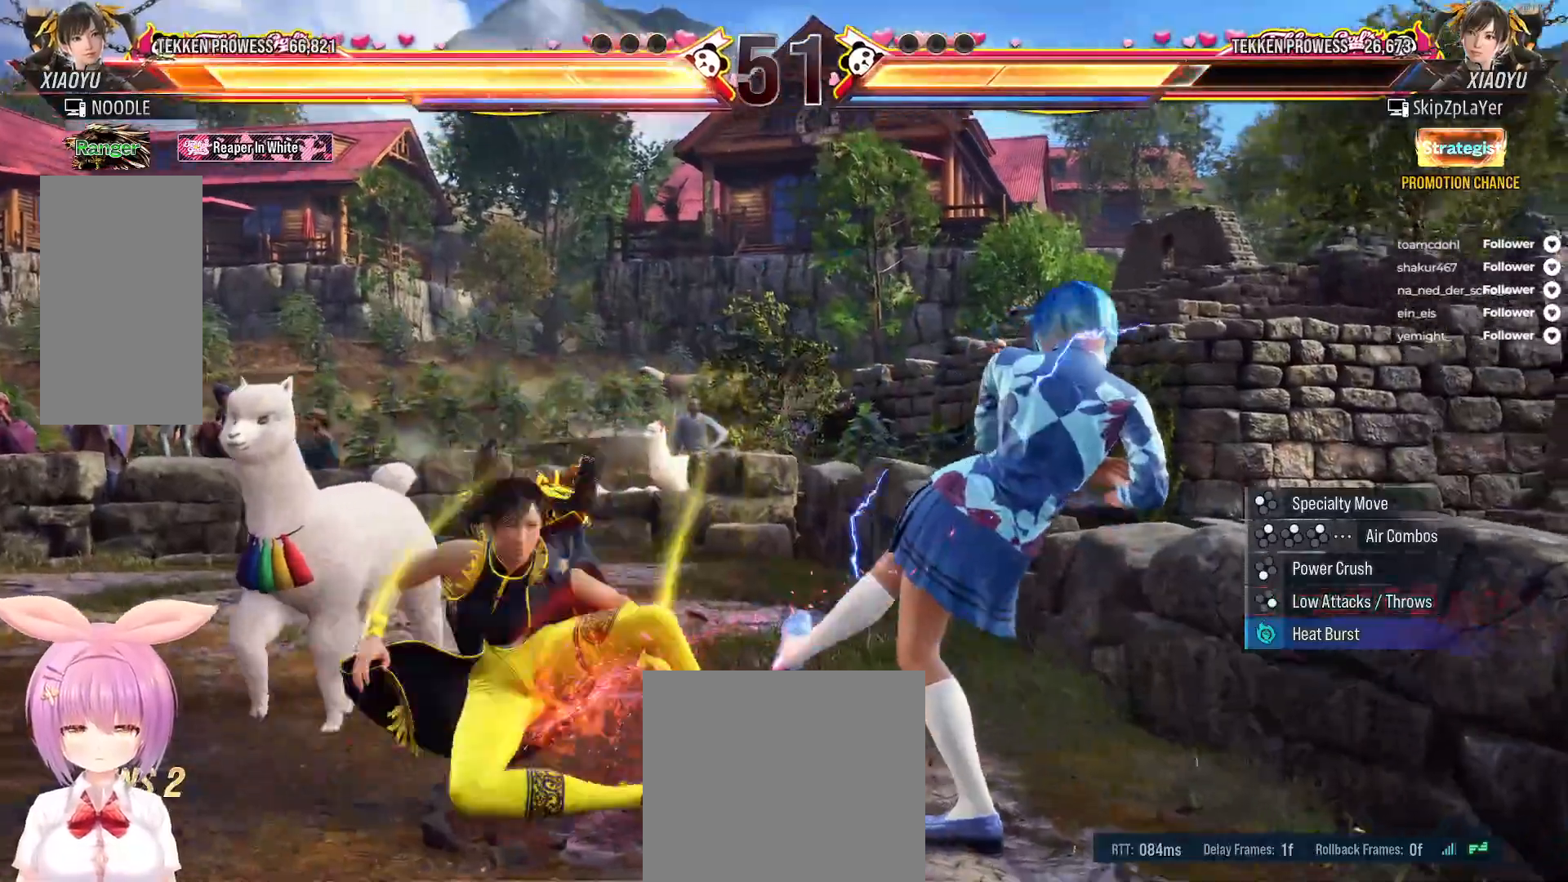
{"buttons": ["DPAD_LEFT"], "right_stick": "center", "events": [[67, "DPAD_LEFT", "up"], [150, "DPAD_LEFT", "down"], [233, "DPAD_LEFT", "up"], [300, "DPAD_LEFT", "down"], [400, "DPAD_LEFT", "up"], [450, "DPAD_LEFT", "down"]]}
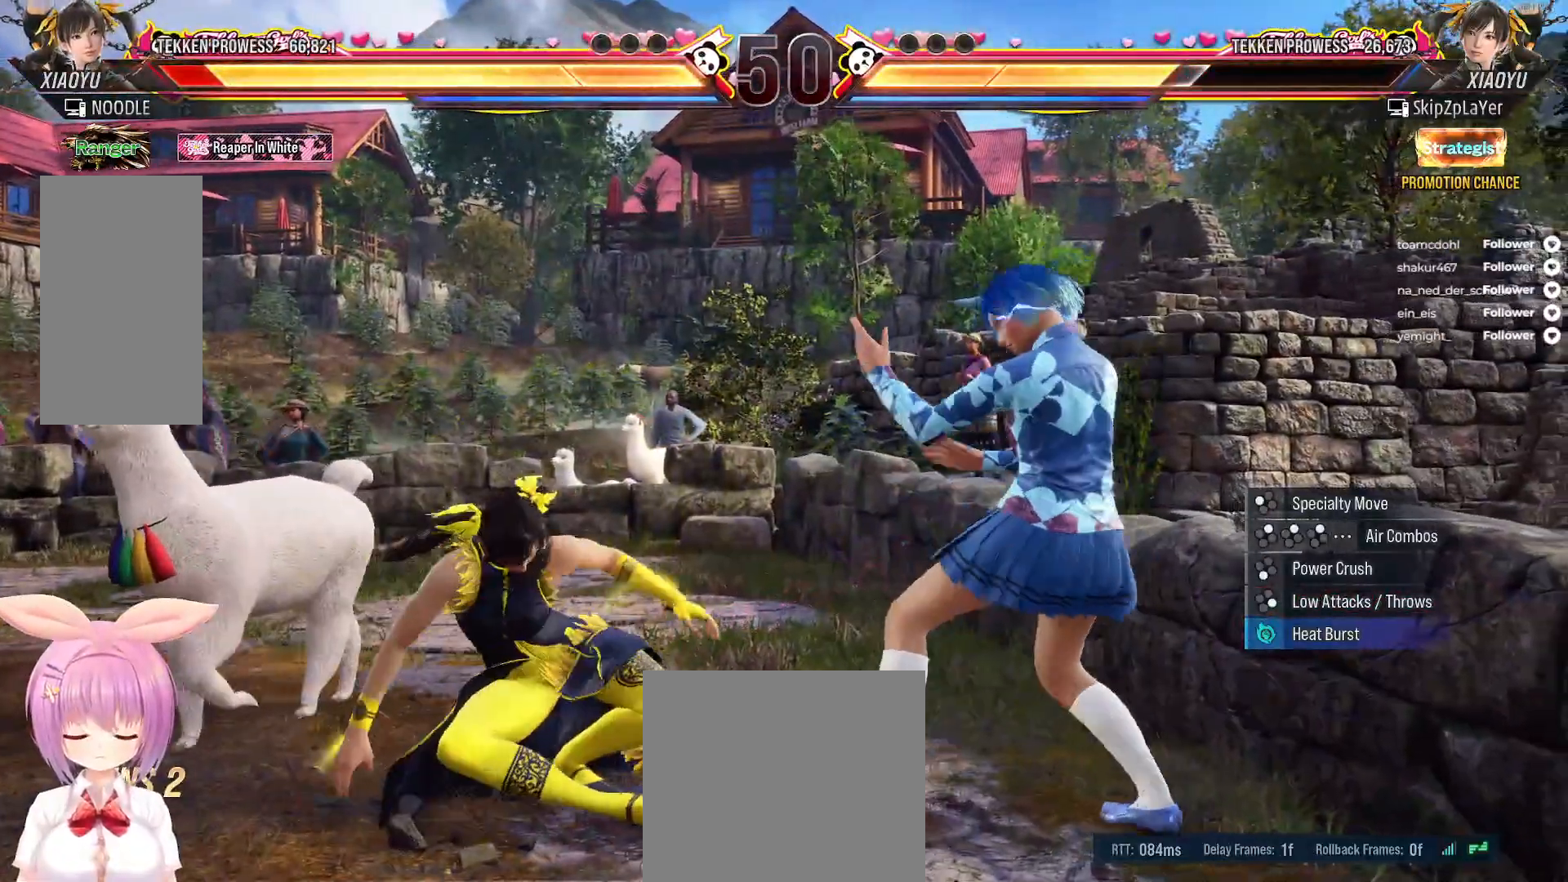
{"buttons": ["DPAD_LEFT"], "right_stick": "center", "events": []}